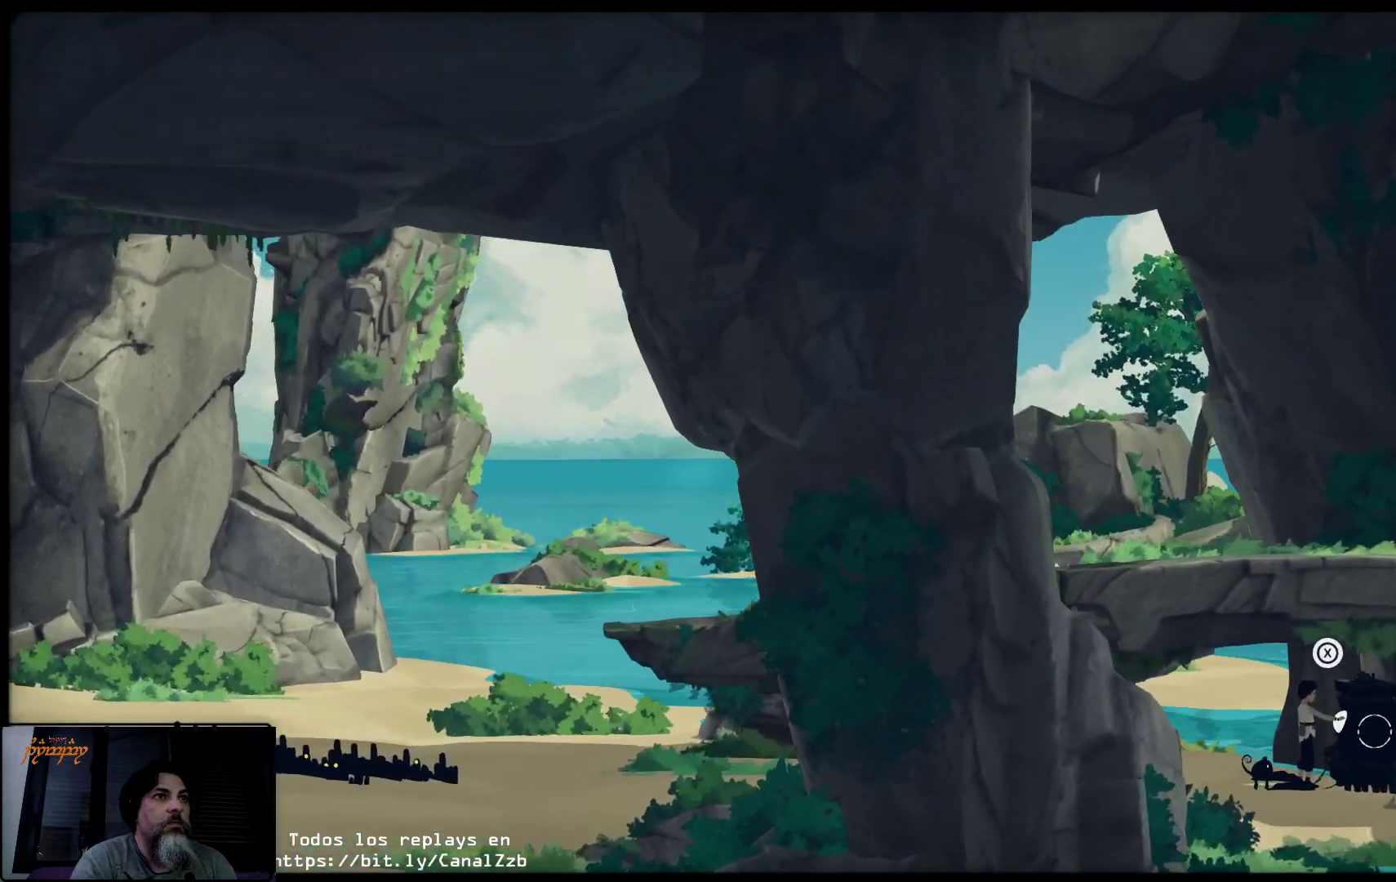
Gameplay with a controller (Xbox layout); each line is a JSON object with the inputs held at the frame after it. "events" lists button and stick changes between this image and that frame as [ms after this image, input, new state], when the widget could be followed in between.
{"buttons": ["R2"], "left_stick": "right", "right_stick": "center", "events": [[283, "R2", "down"]]}
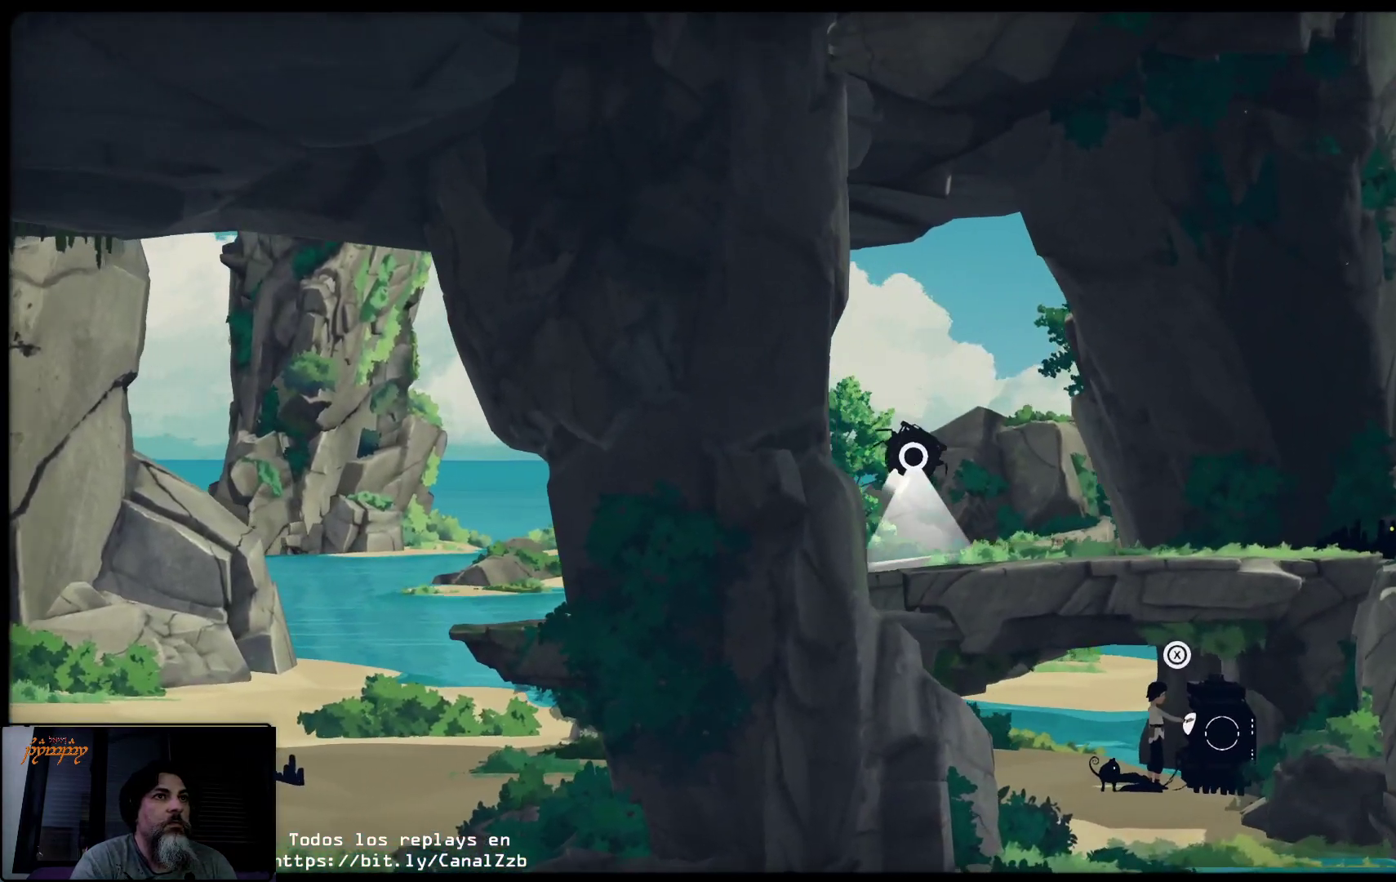
{"buttons": ["R2"], "left_stick": "right", "right_stick": "center", "events": []}
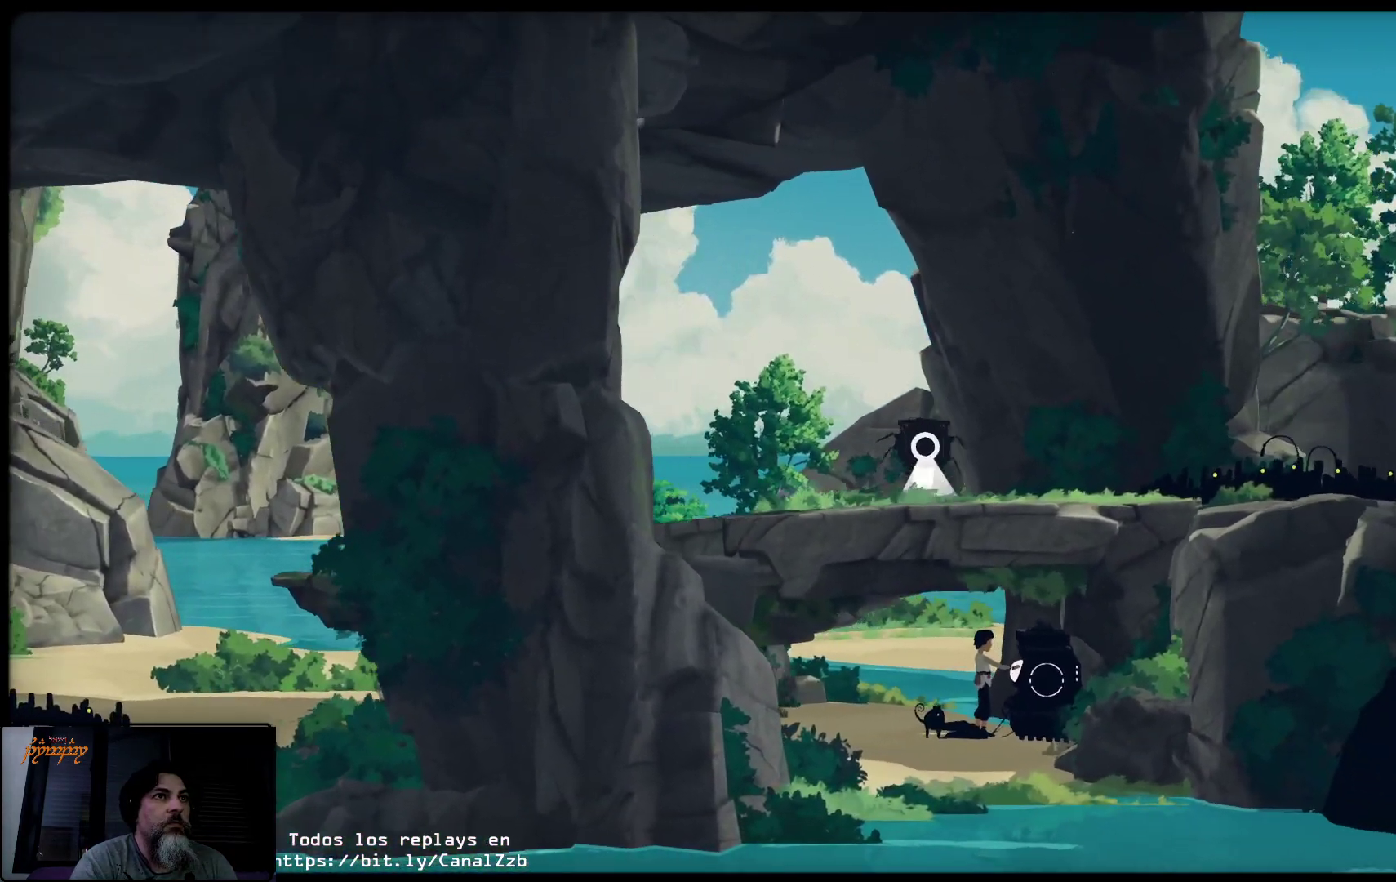
{"buttons": [], "left_stick": "center", "right_stick": "center", "events": [[333, "left_stick", "center"], [417, "R2", "up"]]}
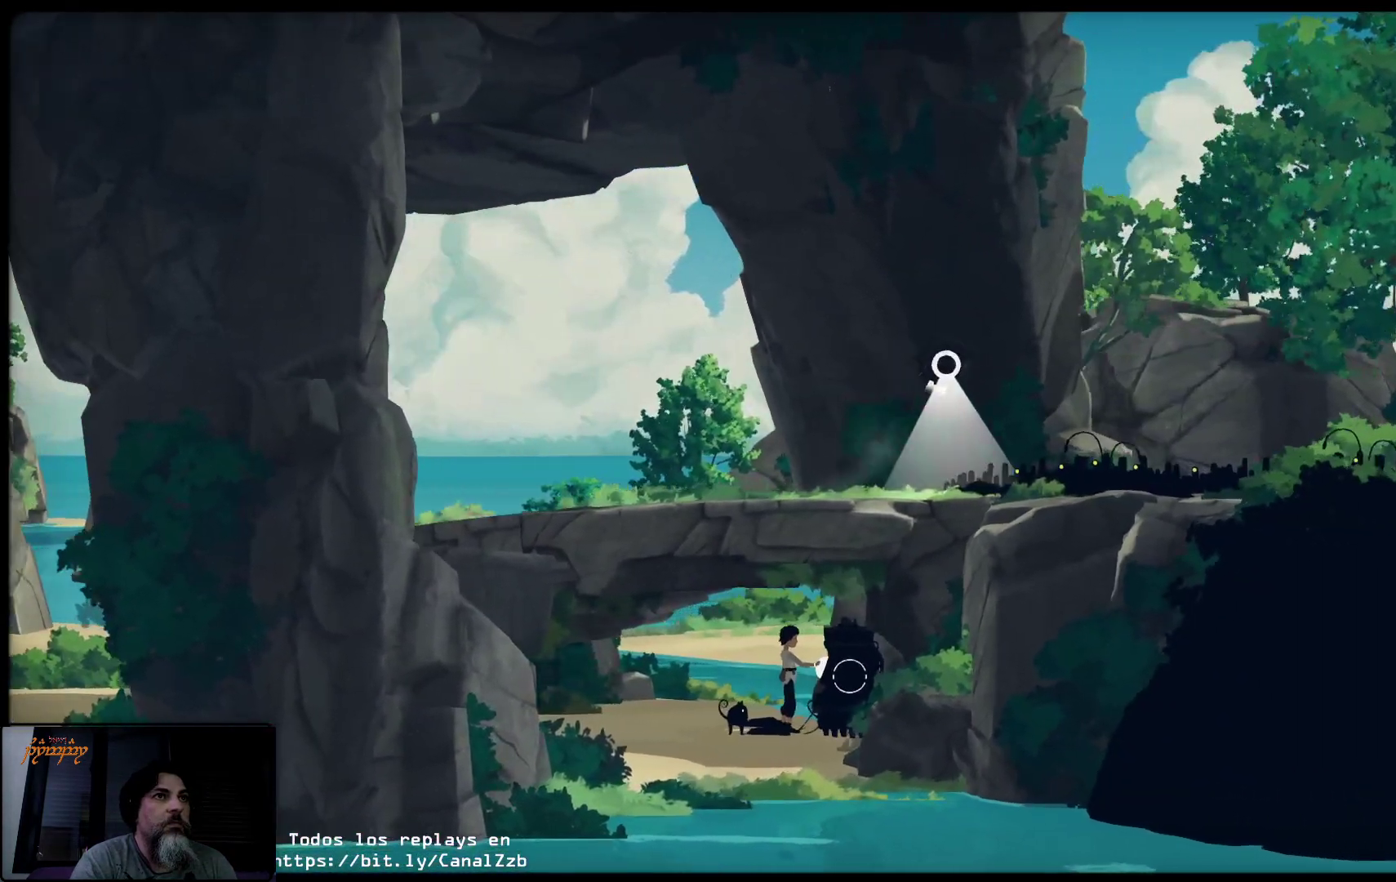
{"buttons": [], "left_stick": "left", "right_stick": "center", "events": [[117, "R2", "down"], [367, "R2", "up"], [400, "left_stick", "left"]]}
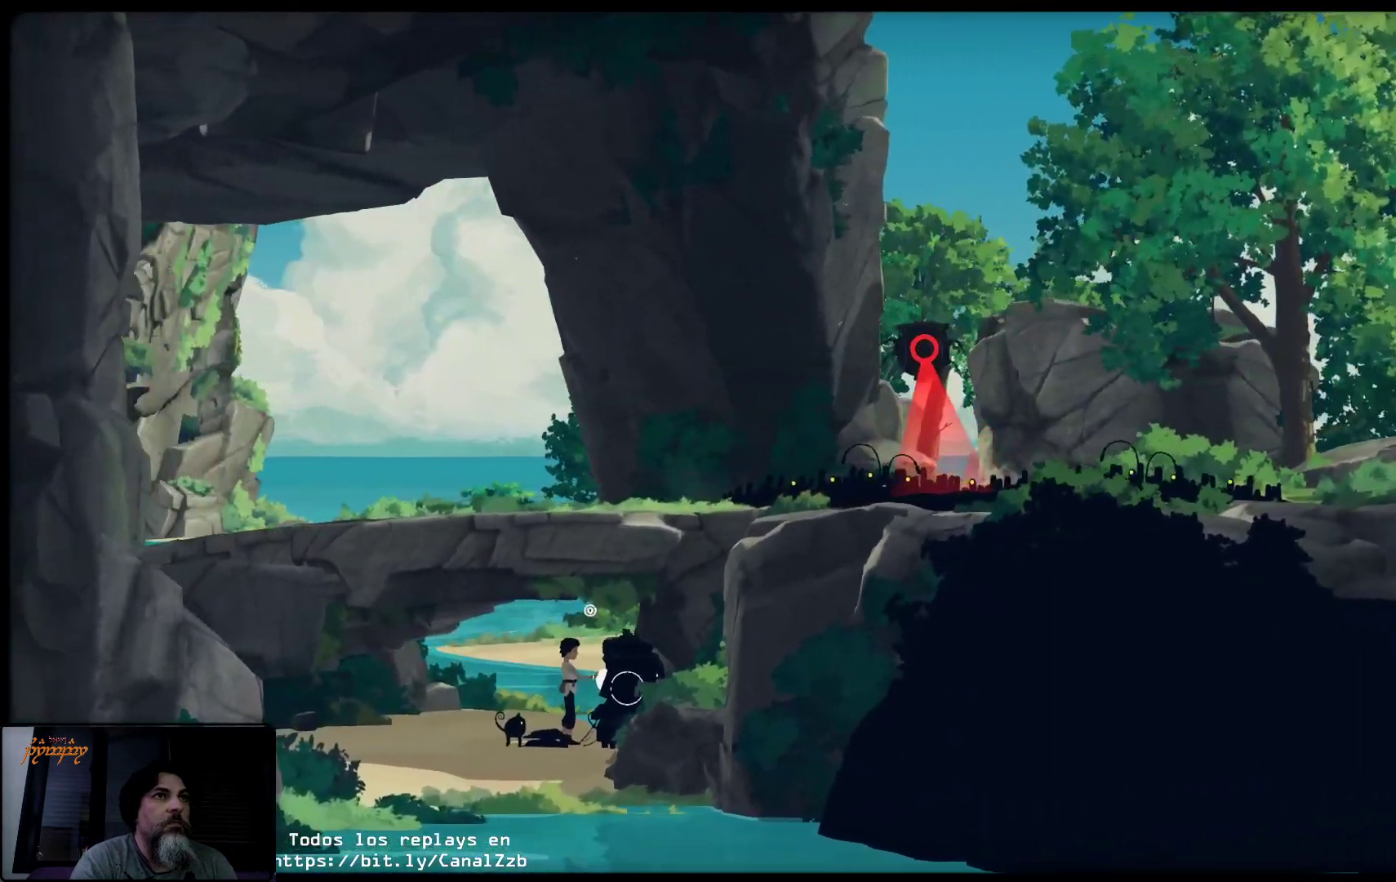
{"buttons": ["R2"], "left_stick": "left", "right_stick": "center", "events": [[350, "R2", "down"]]}
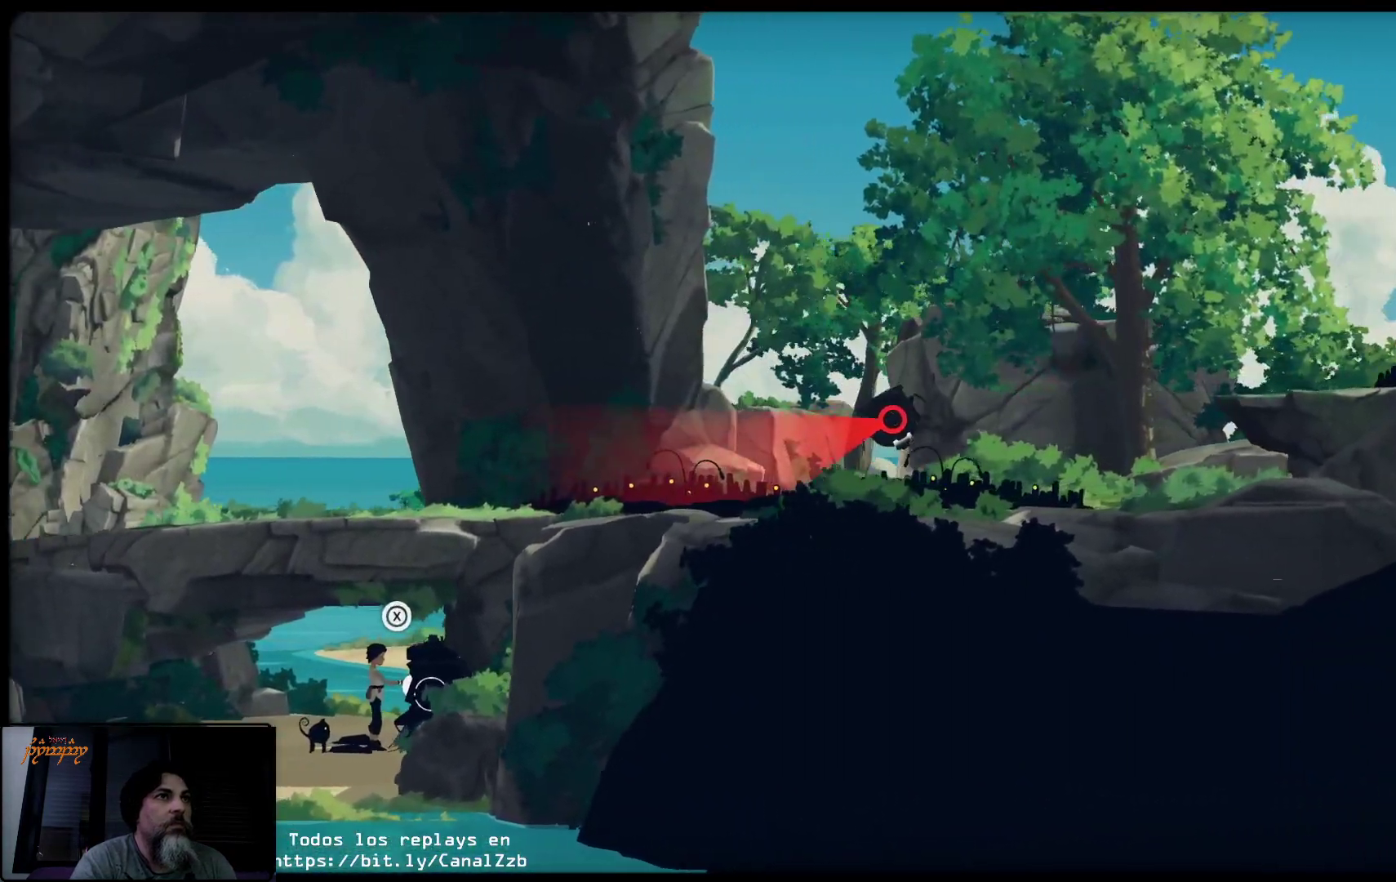
{"buttons": ["R2"], "left_stick": "left", "right_stick": "center", "events": []}
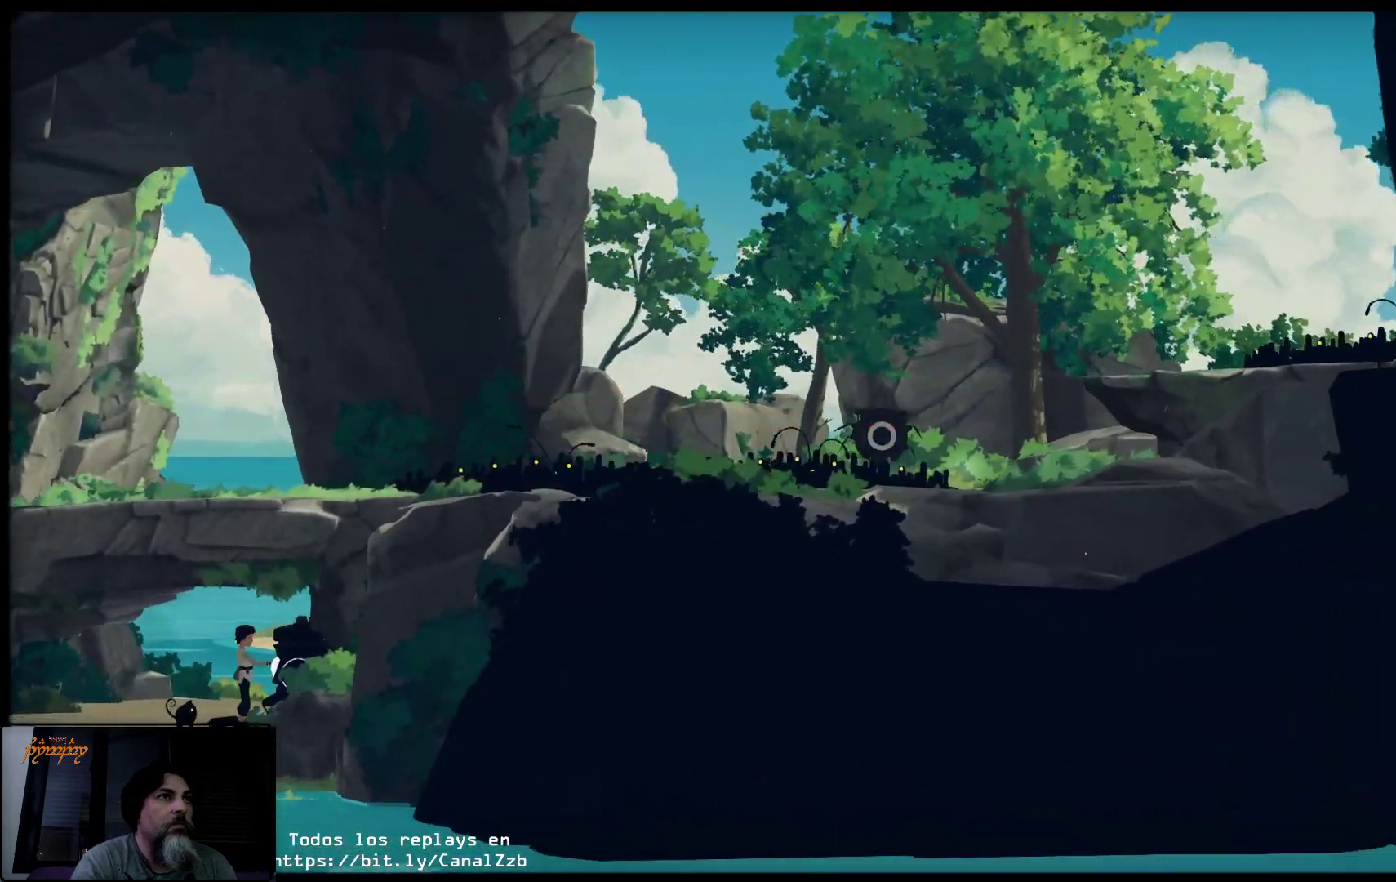
{"buttons": ["R2"], "left_stick": "left", "right_stick": "center", "events": [[200, "R2", "up"], [333, "R2", "down"]]}
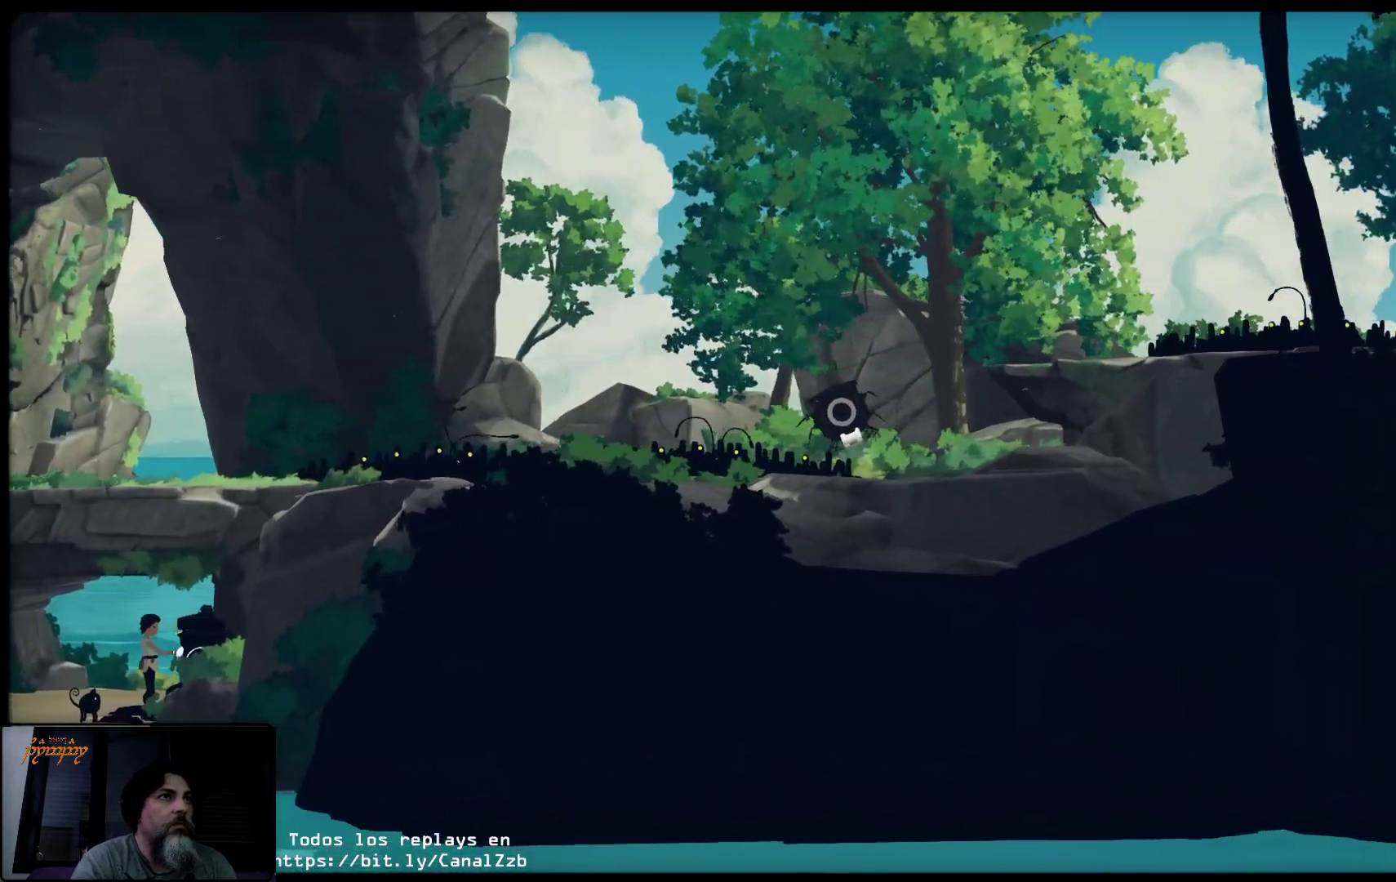
{"buttons": ["R2"], "left_stick": "left", "right_stick": "center", "events": []}
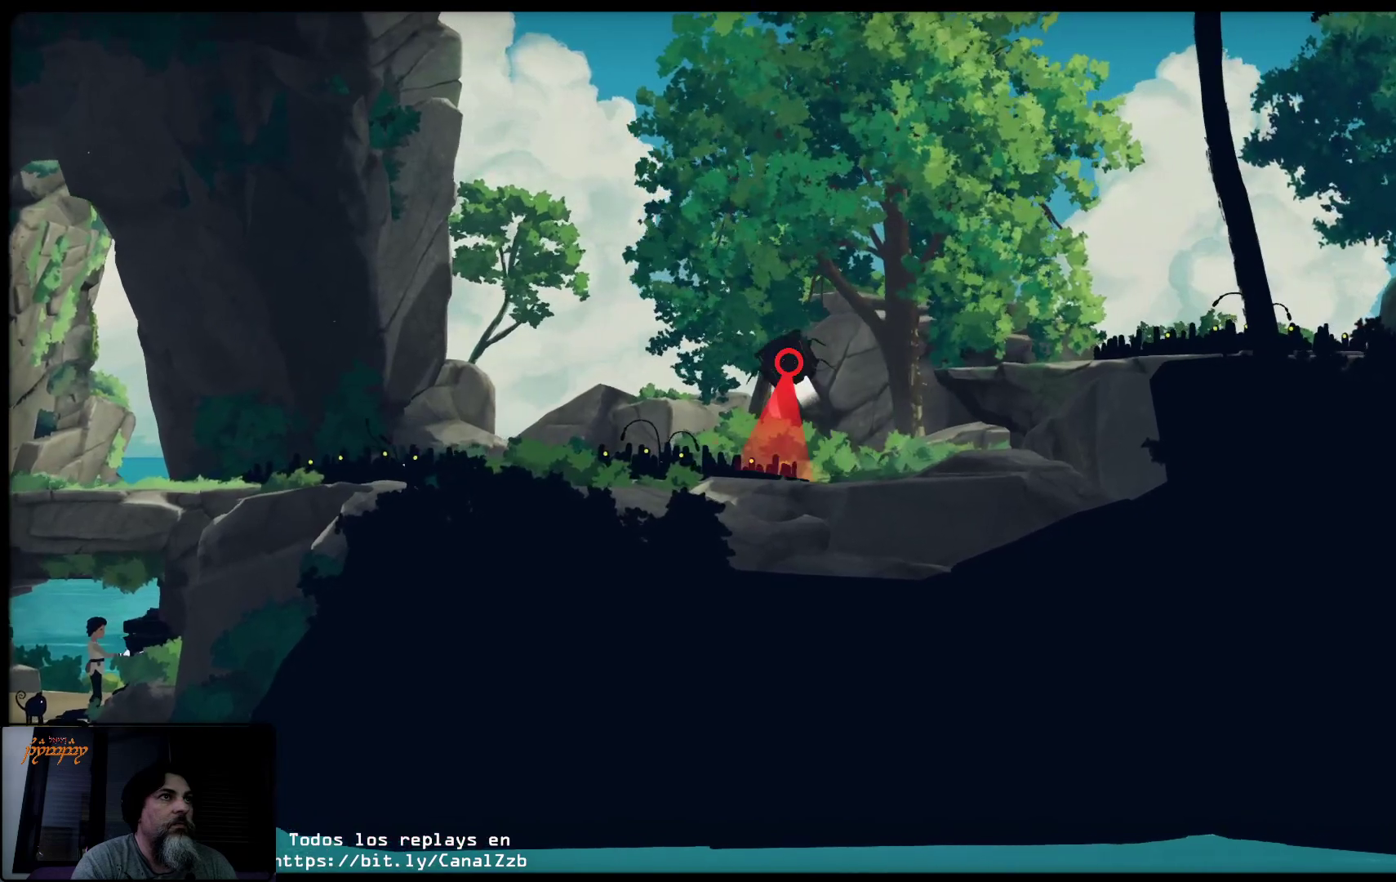
{"buttons": ["R2"], "left_stick": "right", "right_stick": "center", "events": [[233, "R2", "up"], [483, "R2", "down"], [483, "left_stick", "right"]]}
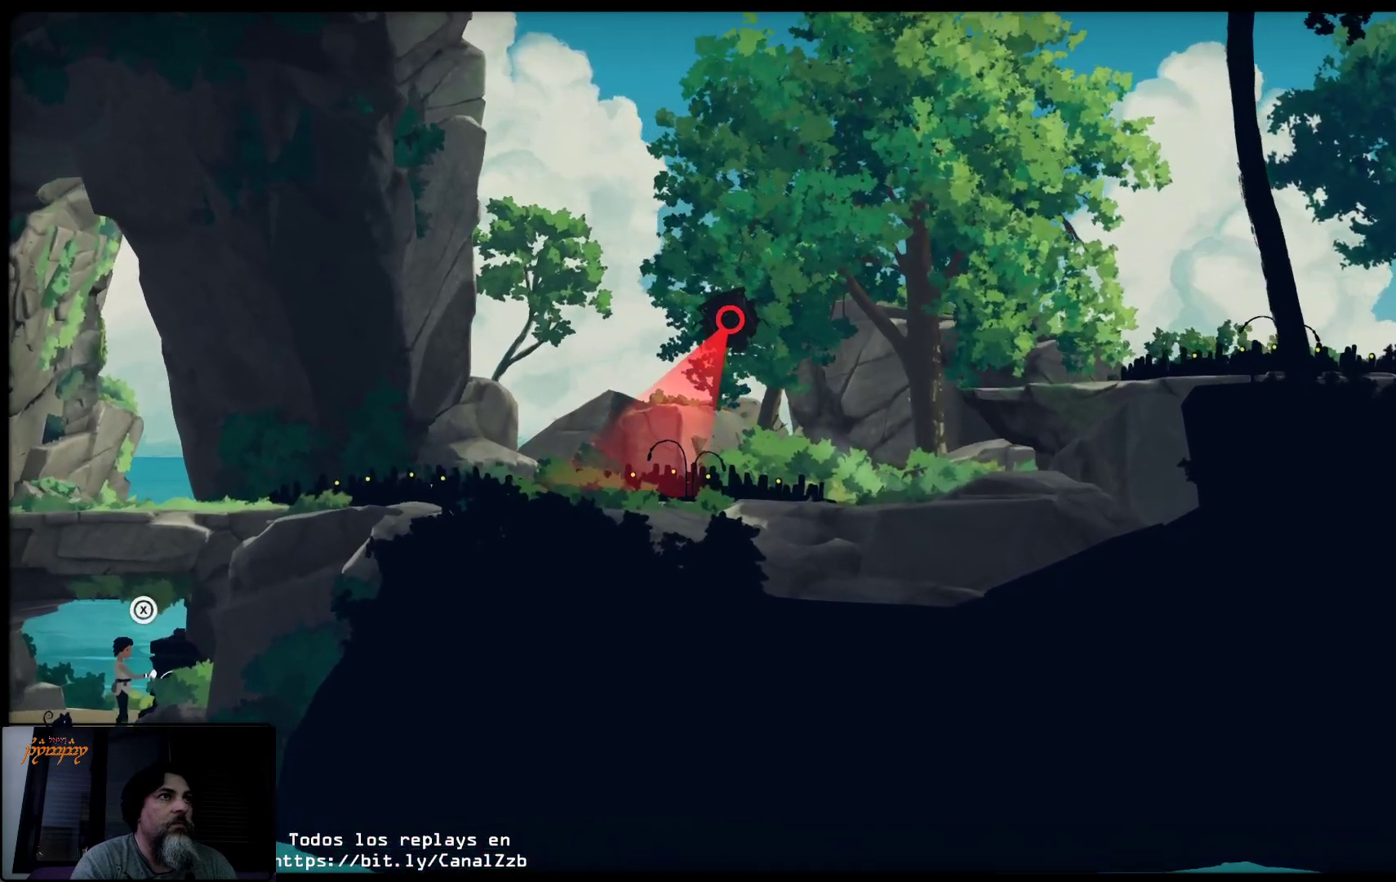
{"buttons": ["R2"], "left_stick": "right", "right_stick": "center", "events": []}
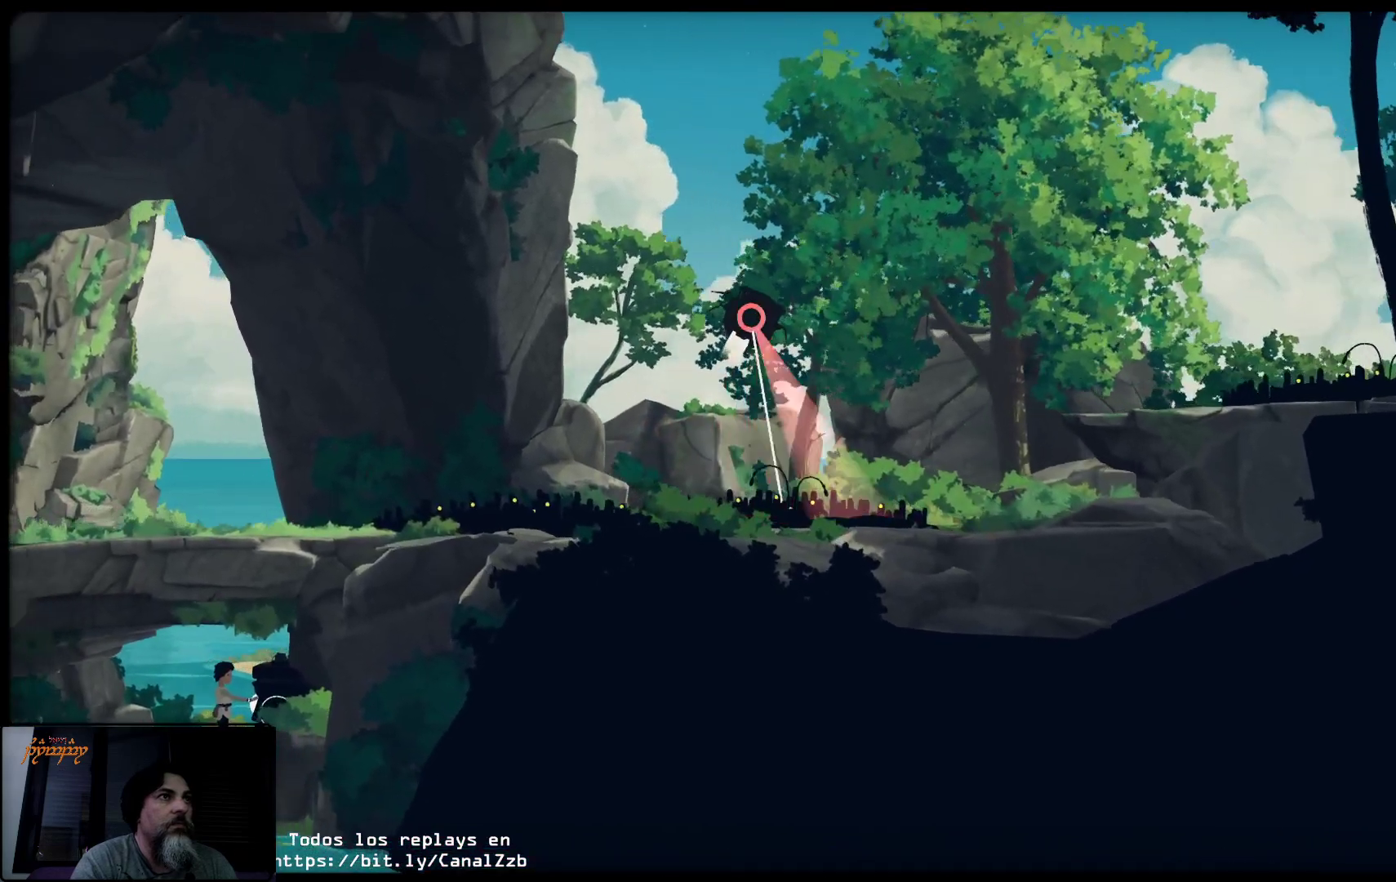
{"buttons": [], "left_stick": "right", "right_stick": "center", "events": [[217, "left_stick", "center"], [317, "R2", "up"], [483, "left_stick", "right"]]}
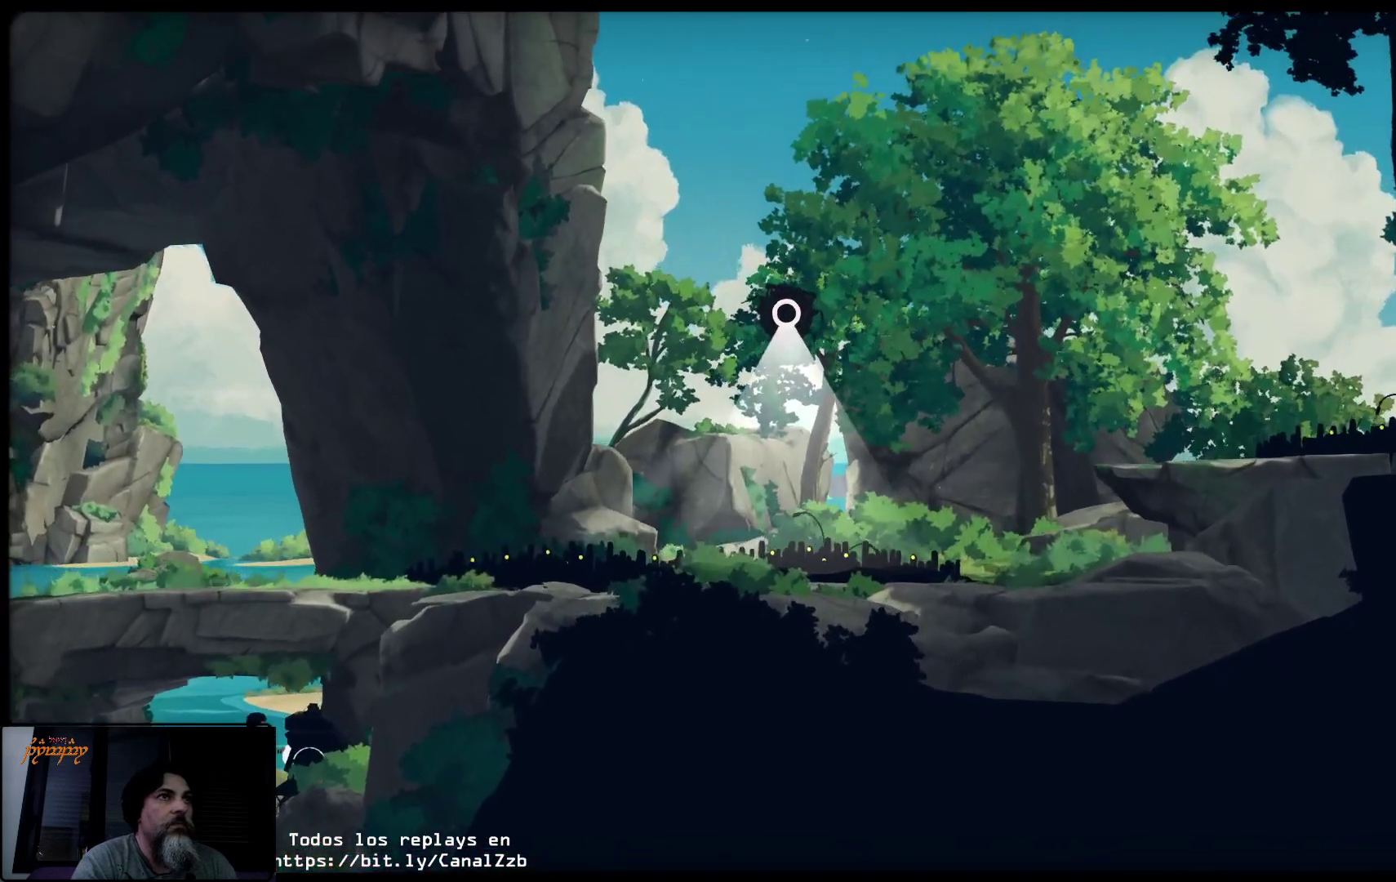
{"buttons": ["R2"], "left_stick": "right", "right_stick": "center", "events": [[467, "R2", "down"]]}
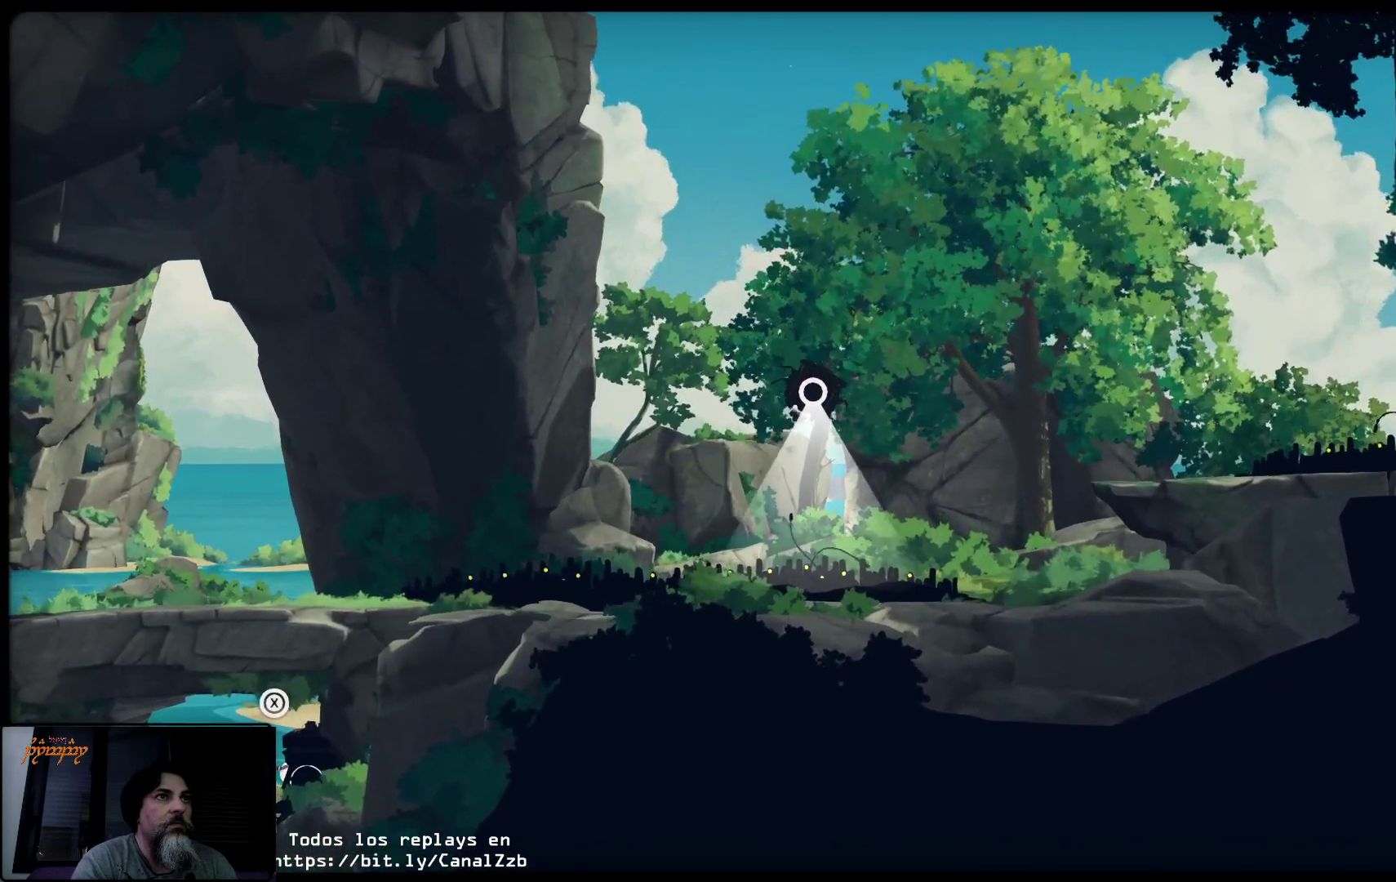
{"buttons": ["R2"], "left_stick": "up-right", "right_stick": "center", "events": [[67, "left_stick", "up-right"]]}
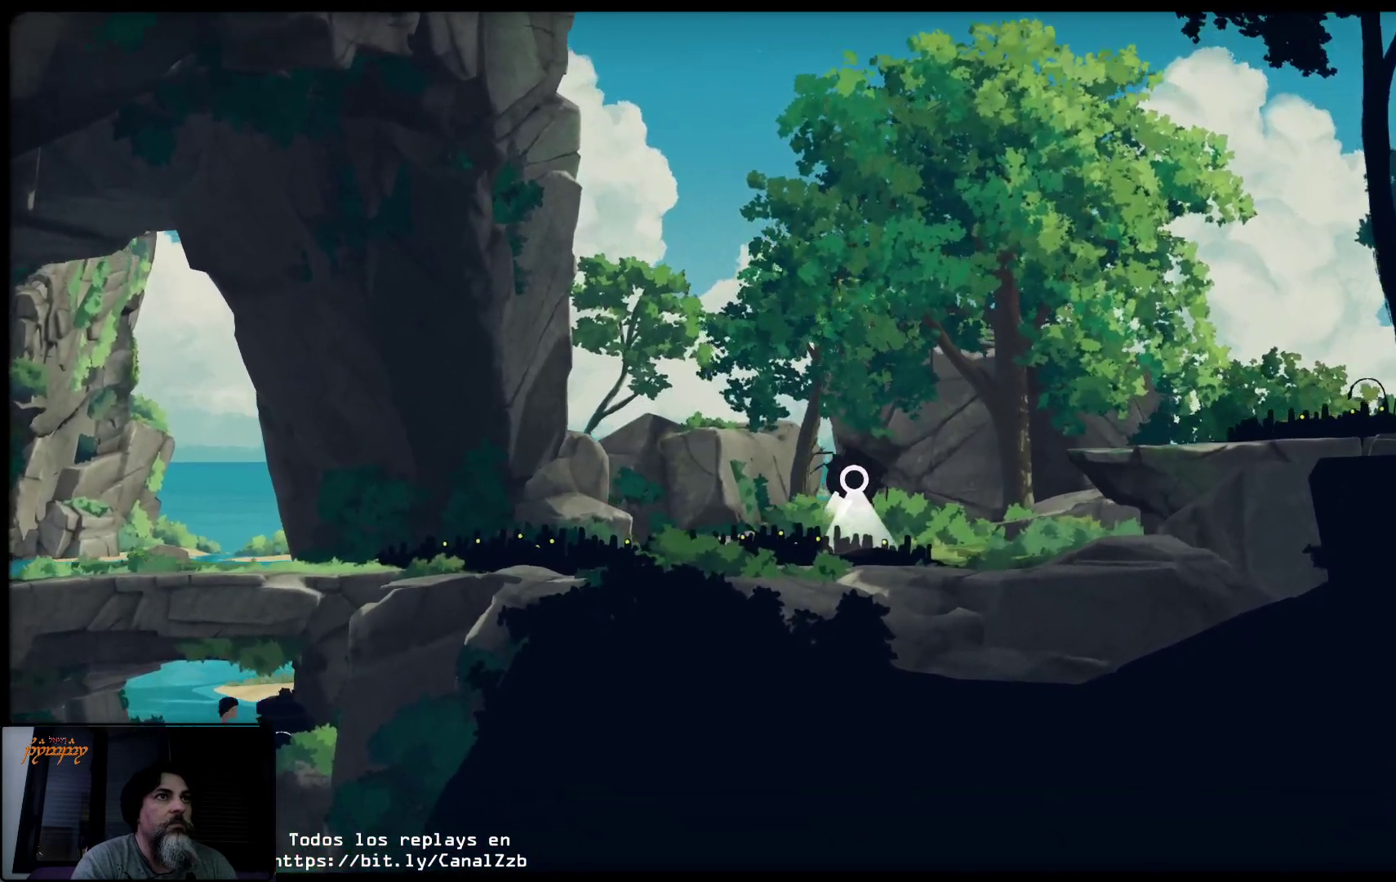
{"buttons": ["R2"], "left_stick": "up-left", "right_stick": "center", "events": [[17, "left_stick", "up-left"]]}
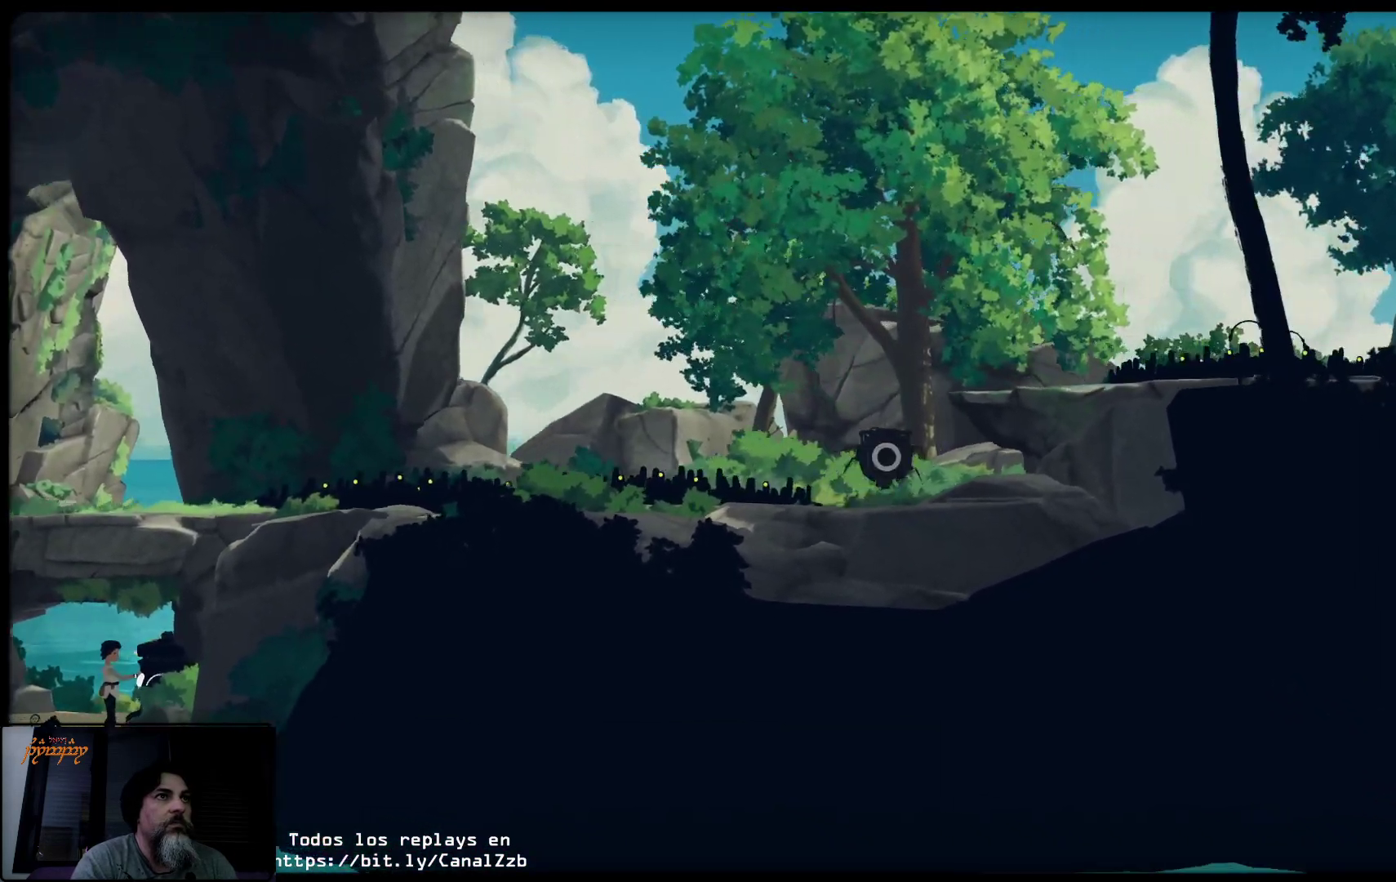
{"buttons": ["R2"], "left_stick": "center", "right_stick": "center", "events": [[500, "left_stick", "center"]]}
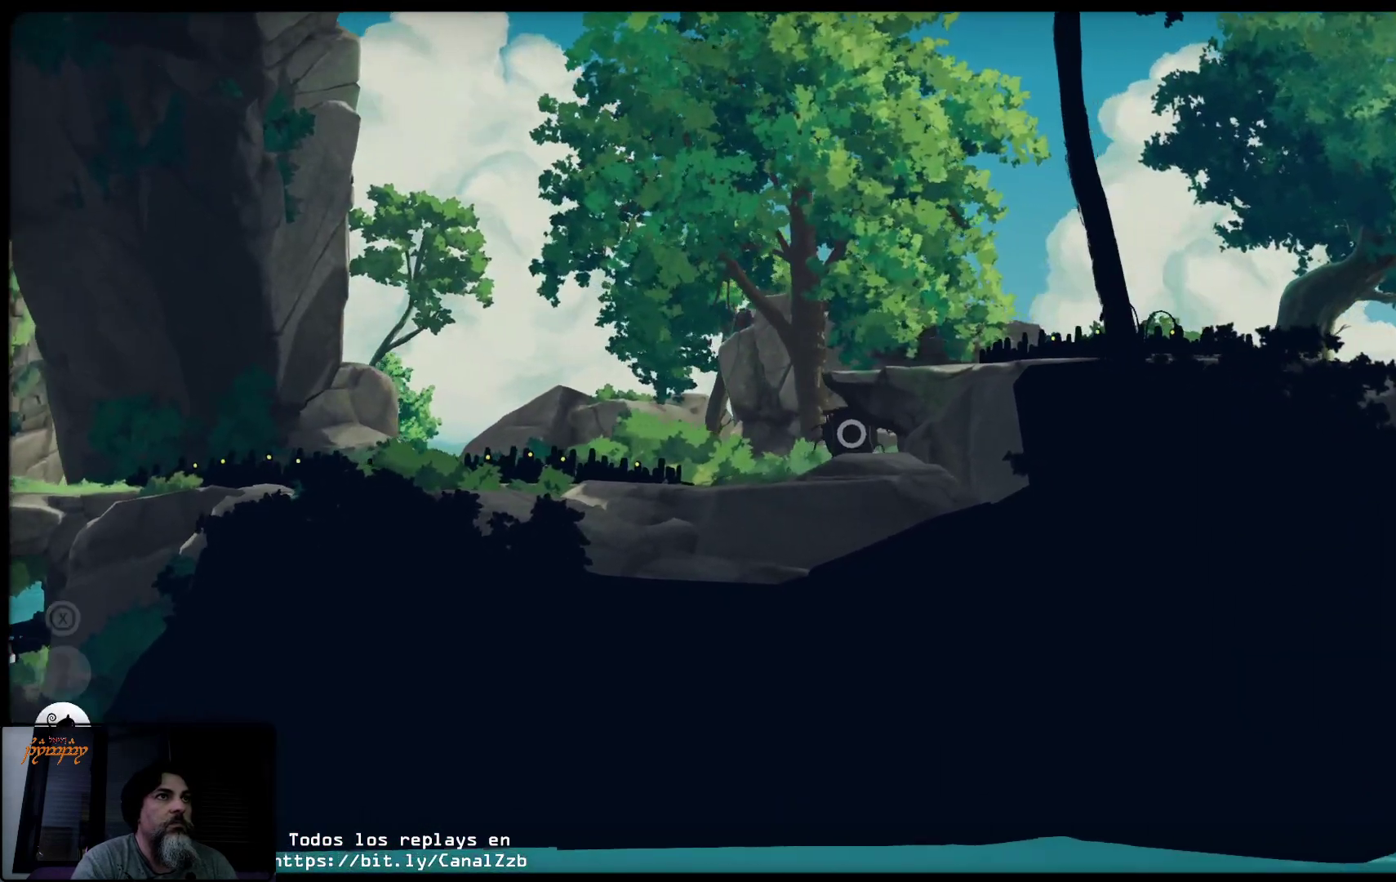
{"buttons": [], "left_stick": "left", "right_stick": "center", "events": [[167, "R2", "up"], [167, "left_stick", "left"]]}
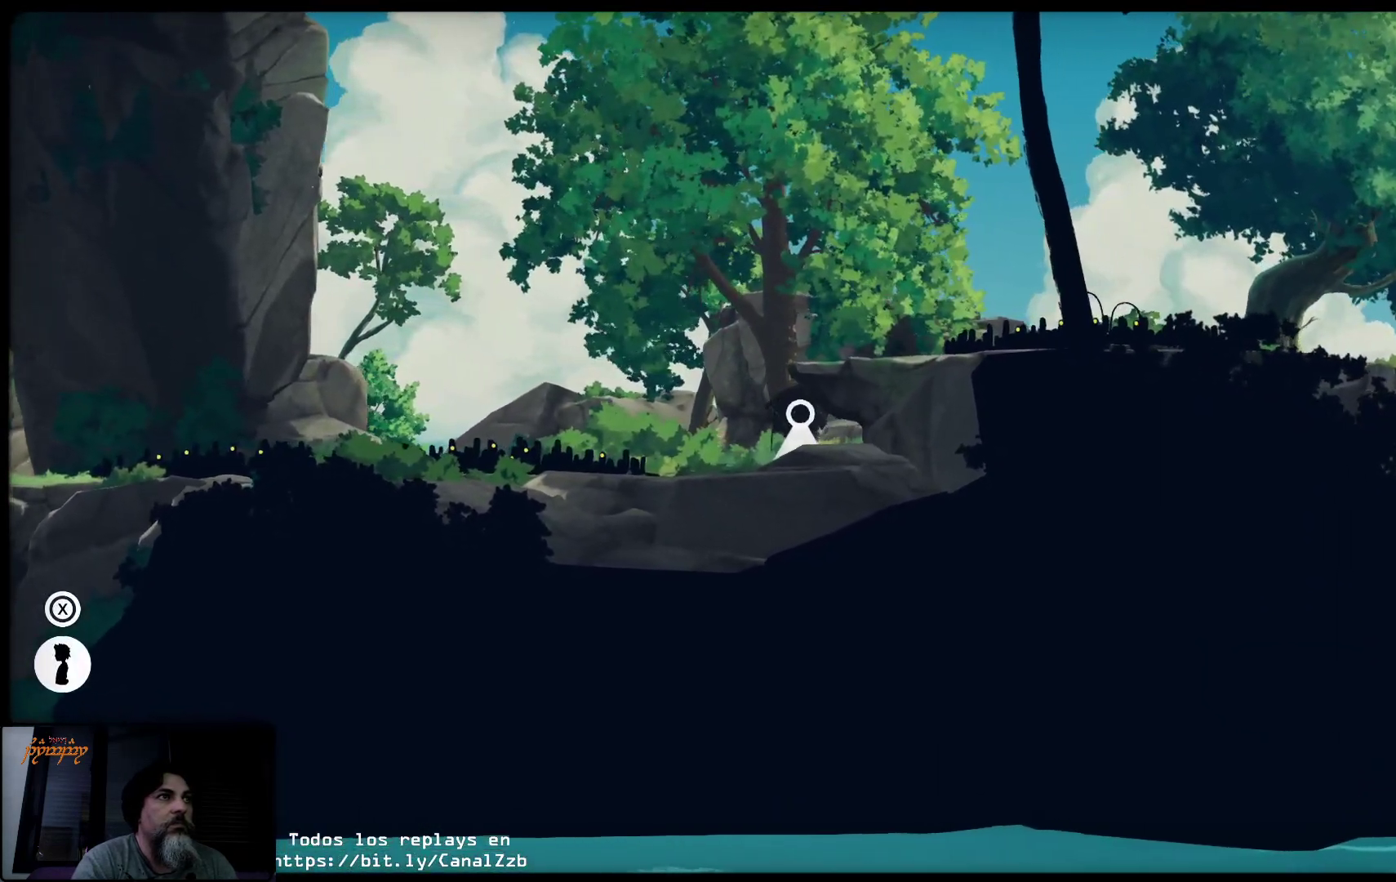
{"buttons": [], "left_stick": "left", "right_stick": "center", "events": [[233, "left_stick", "center"], [317, "left_stick", "left"]]}
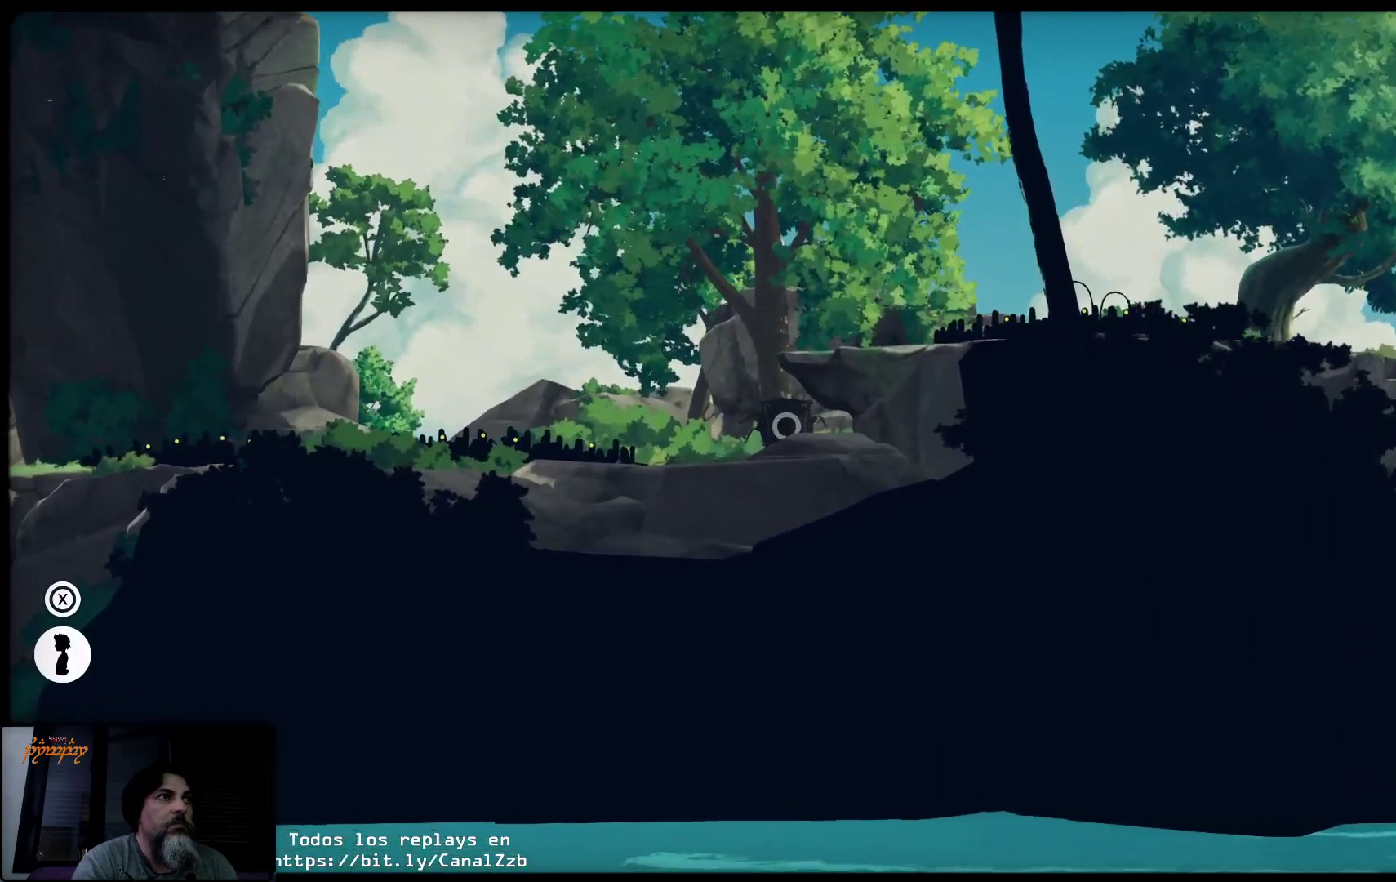
{"buttons": ["R2"], "left_stick": "left", "right_stick": "center", "events": [[150, "R2", "down"]]}
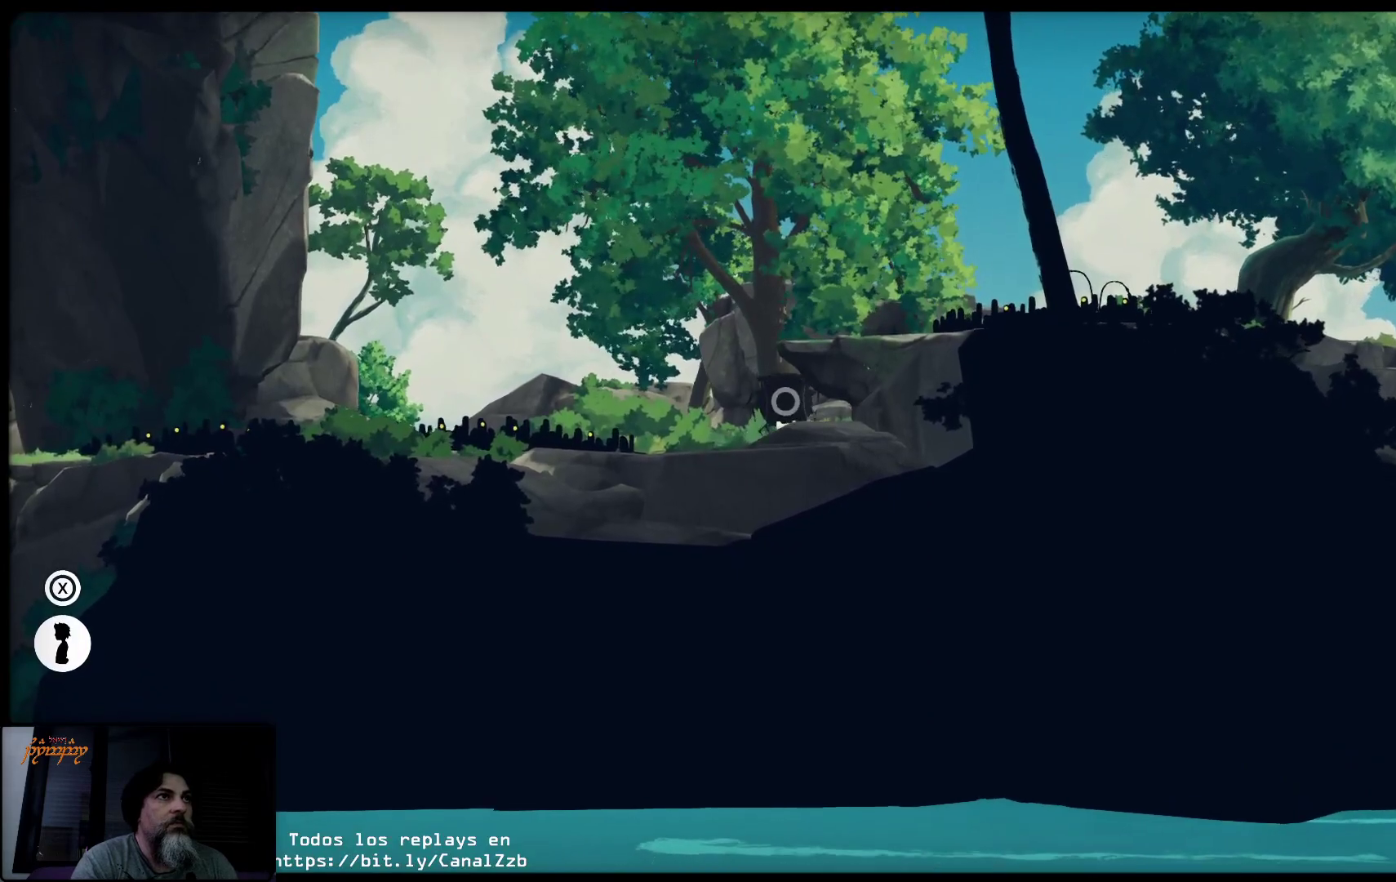
{"buttons": ["R2"], "left_stick": "up-right", "right_stick": "center", "events": [[500, "left_stick", "up-right"]]}
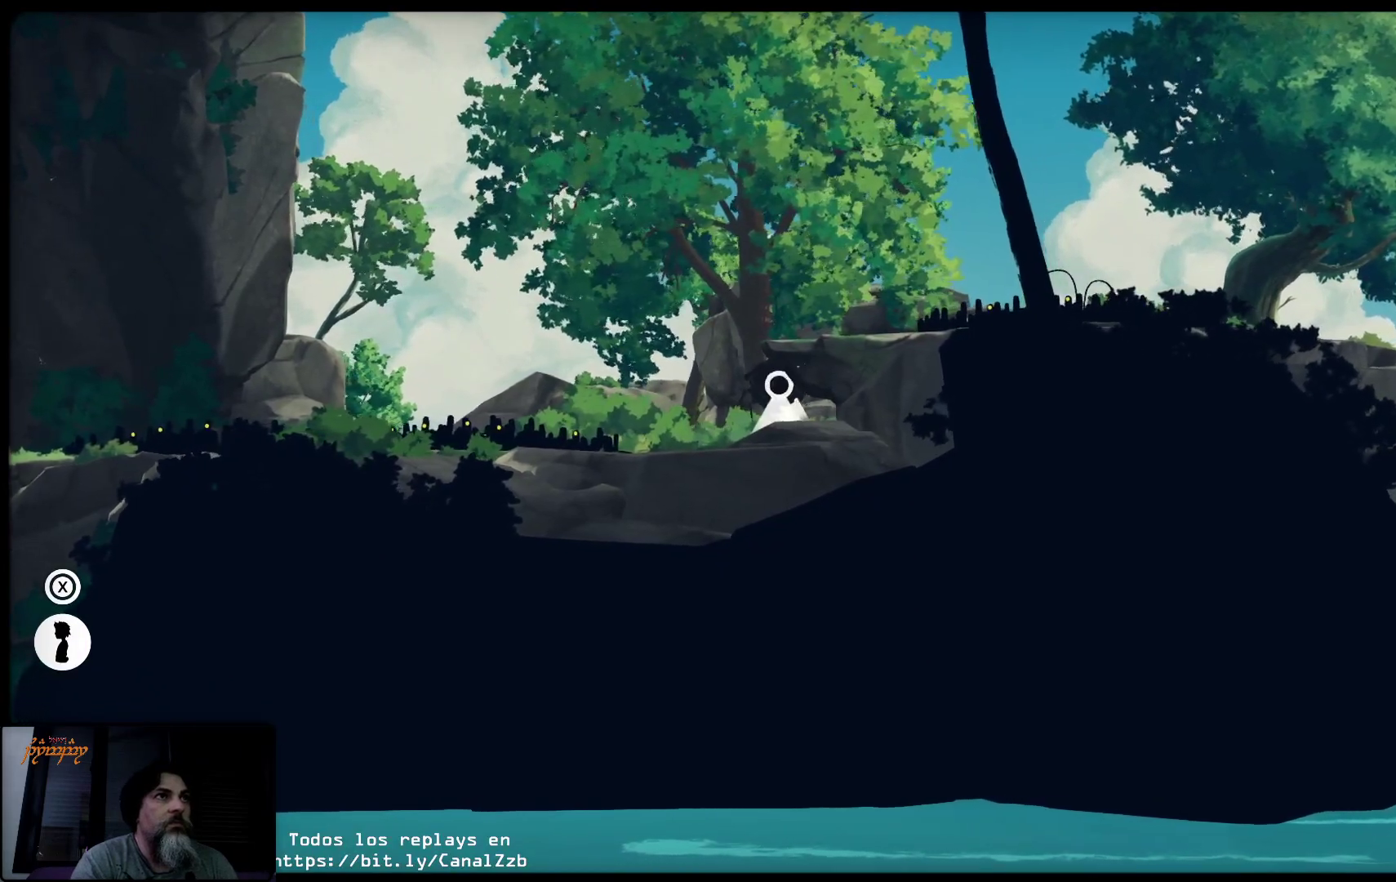
{"buttons": [], "left_stick": "left", "right_stick": "center", "events": [[100, "left_stick", "left"], [217, "R2", "up"]]}
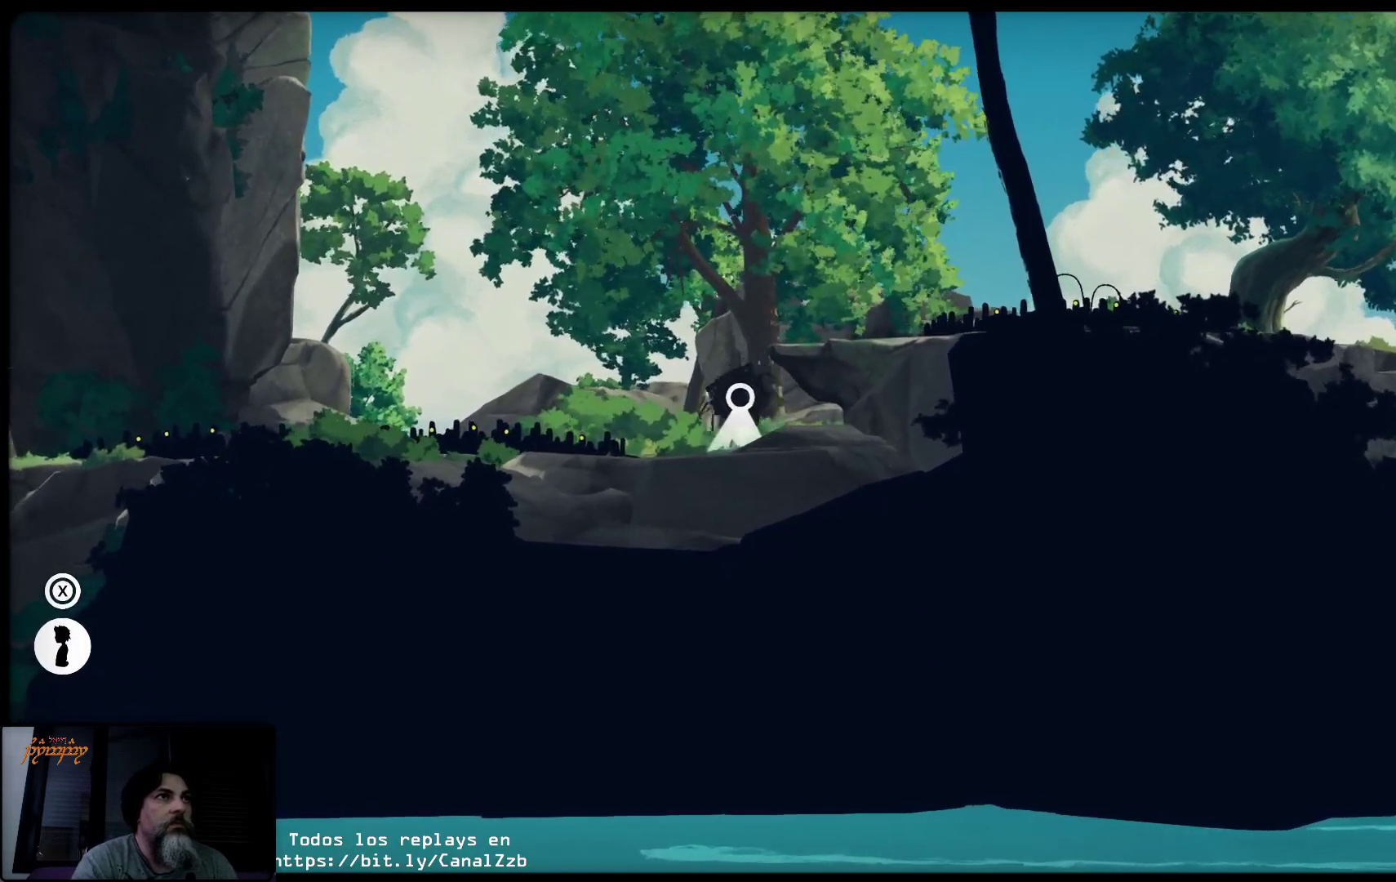
{"buttons": ["R2"], "left_stick": "up-right", "right_stick": "center", "events": [[100, "R2", "down"], [100, "left_stick", "up-right"]]}
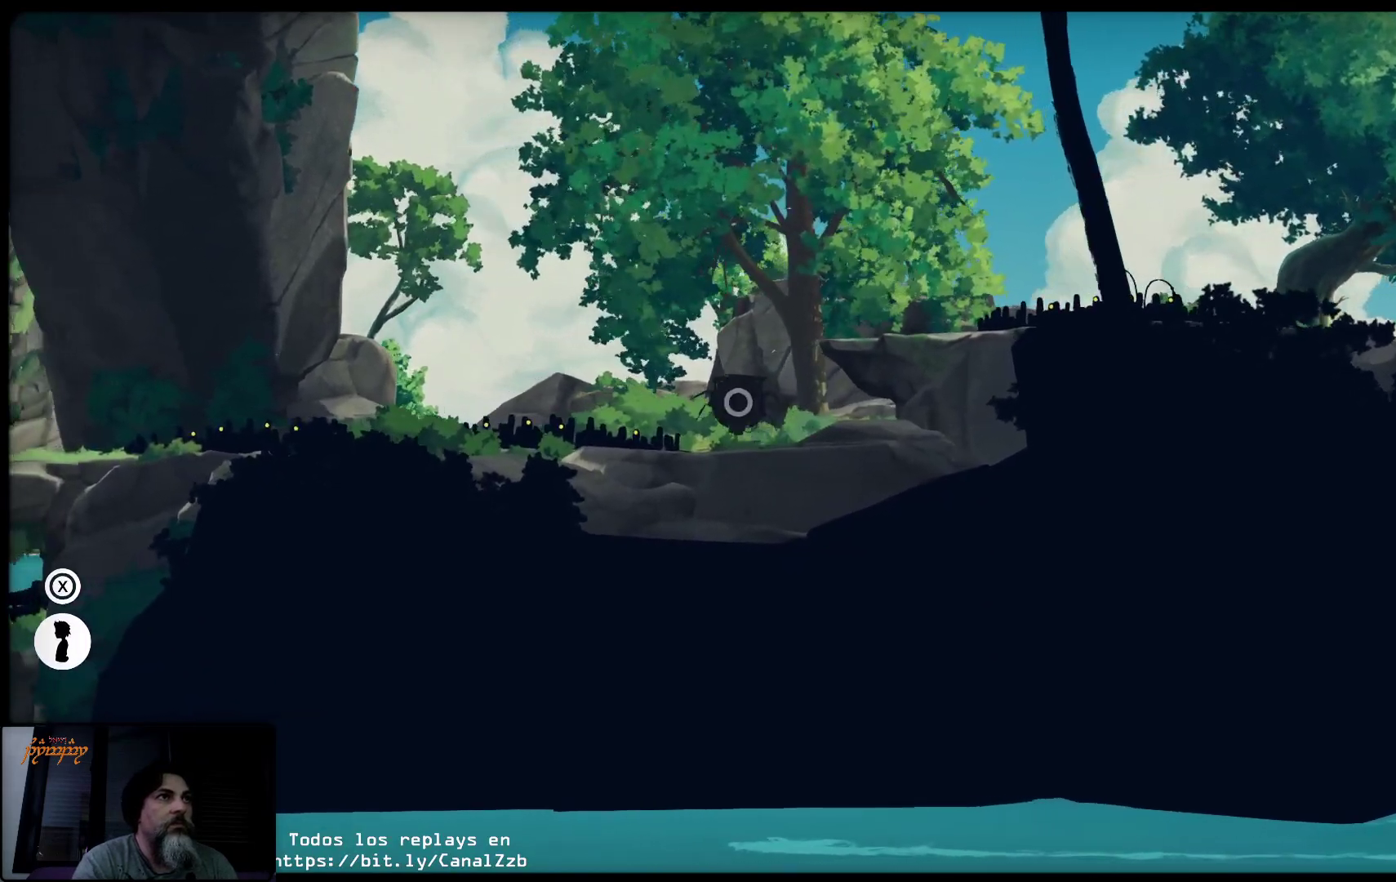
{"buttons": ["R2"], "left_stick": "right", "right_stick": "center", "events": [[183, "left_stick", "right"]]}
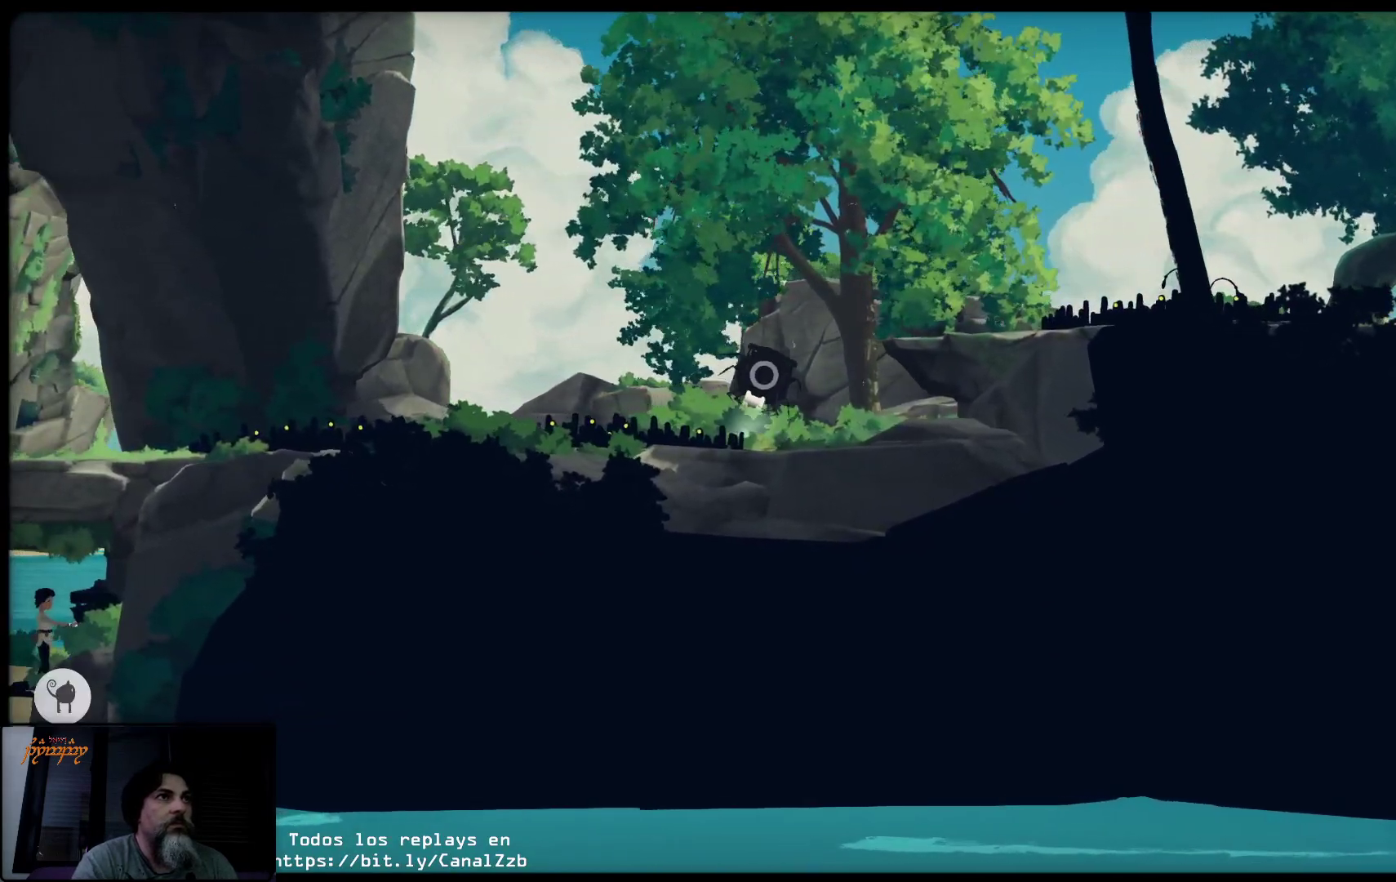
{"buttons": ["R2"], "left_stick": "right", "right_stick": "center", "events": []}
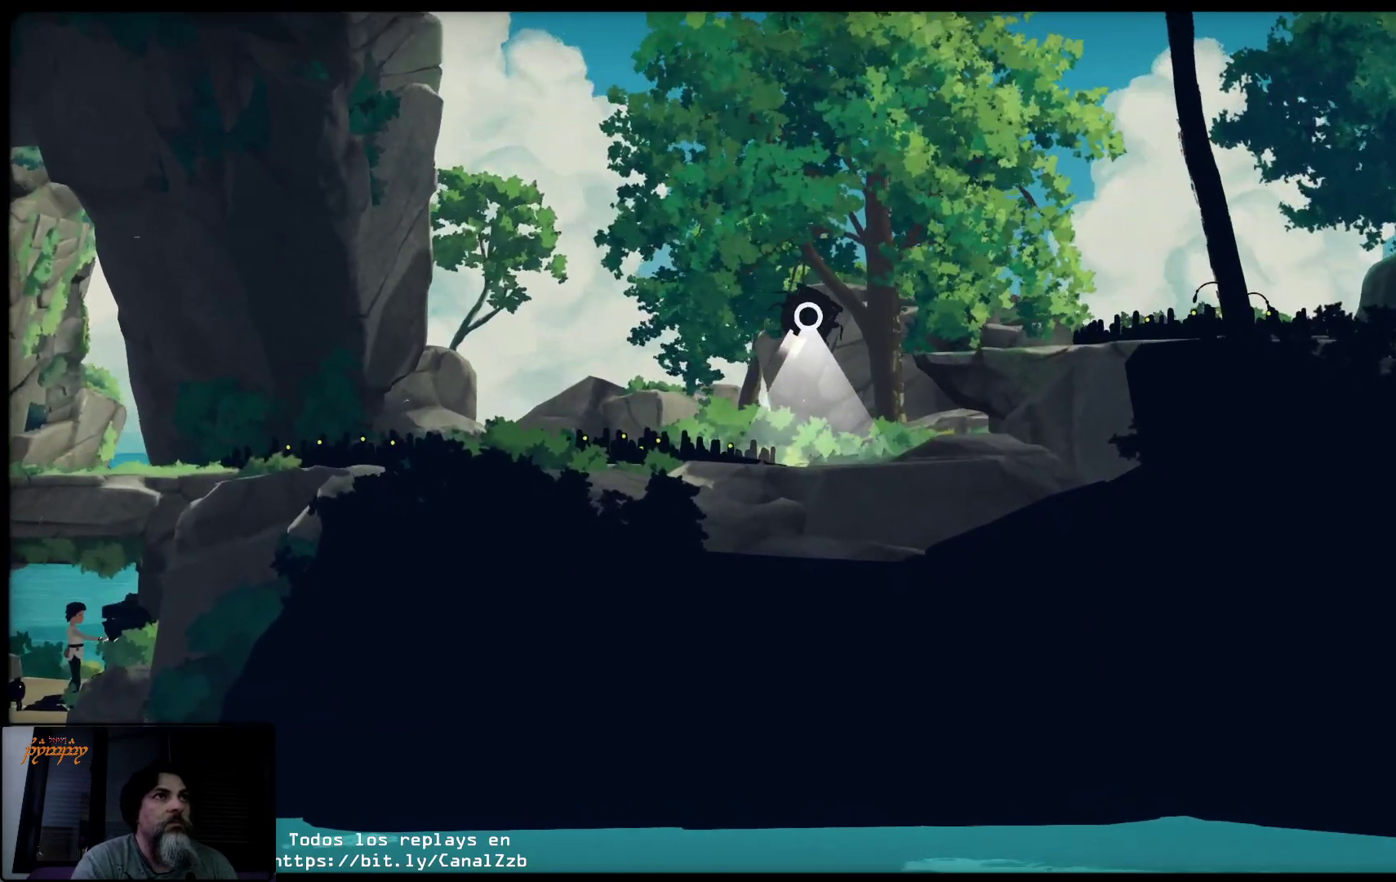
{"buttons": ["R2"], "left_stick": "right", "right_stick": "center", "events": []}
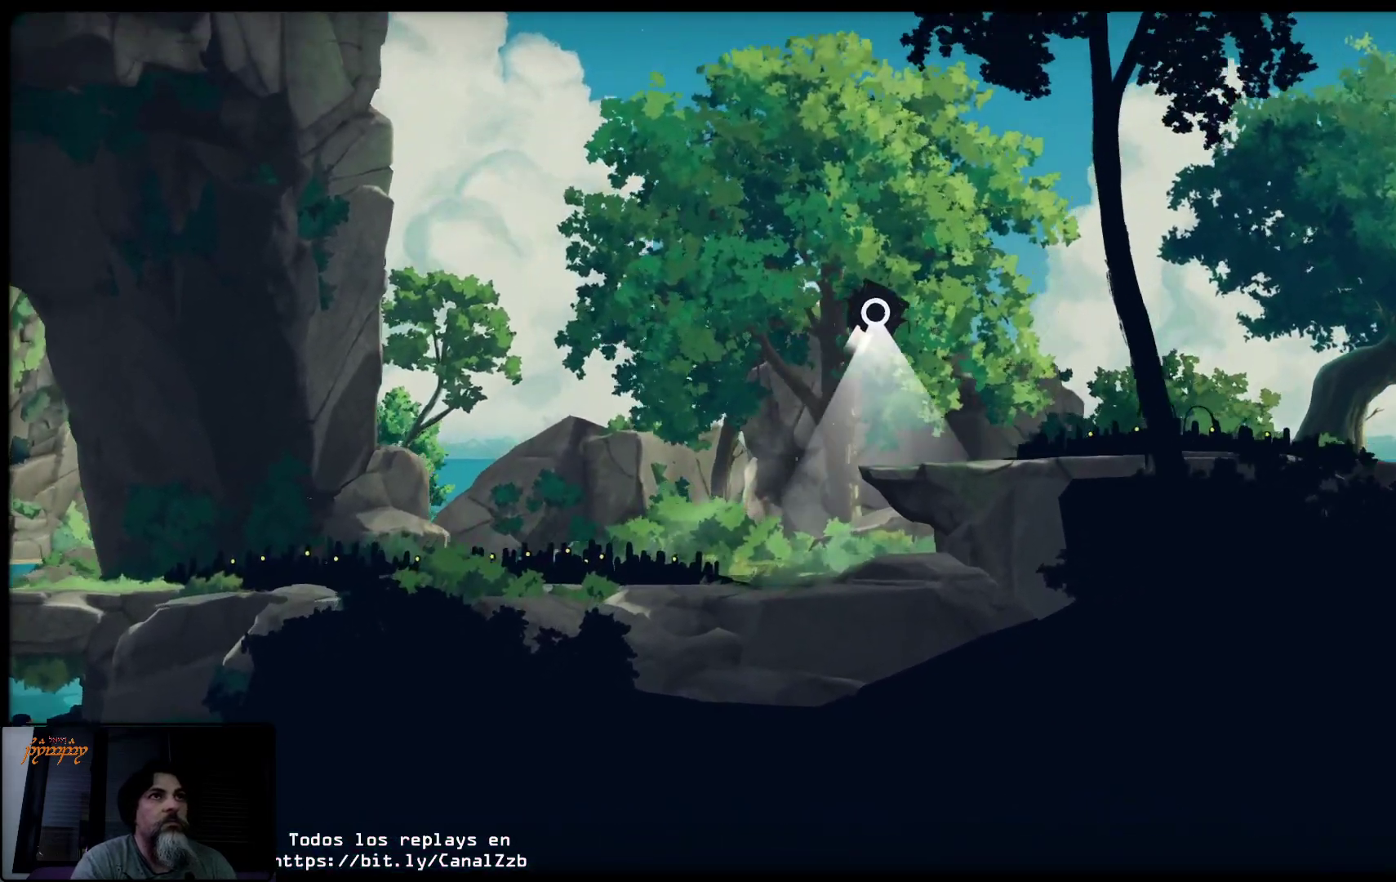
{"buttons": [], "left_stick": "center", "right_stick": "center", "events": [[83, "R2", "up"], [83, "left_stick", "center"]]}
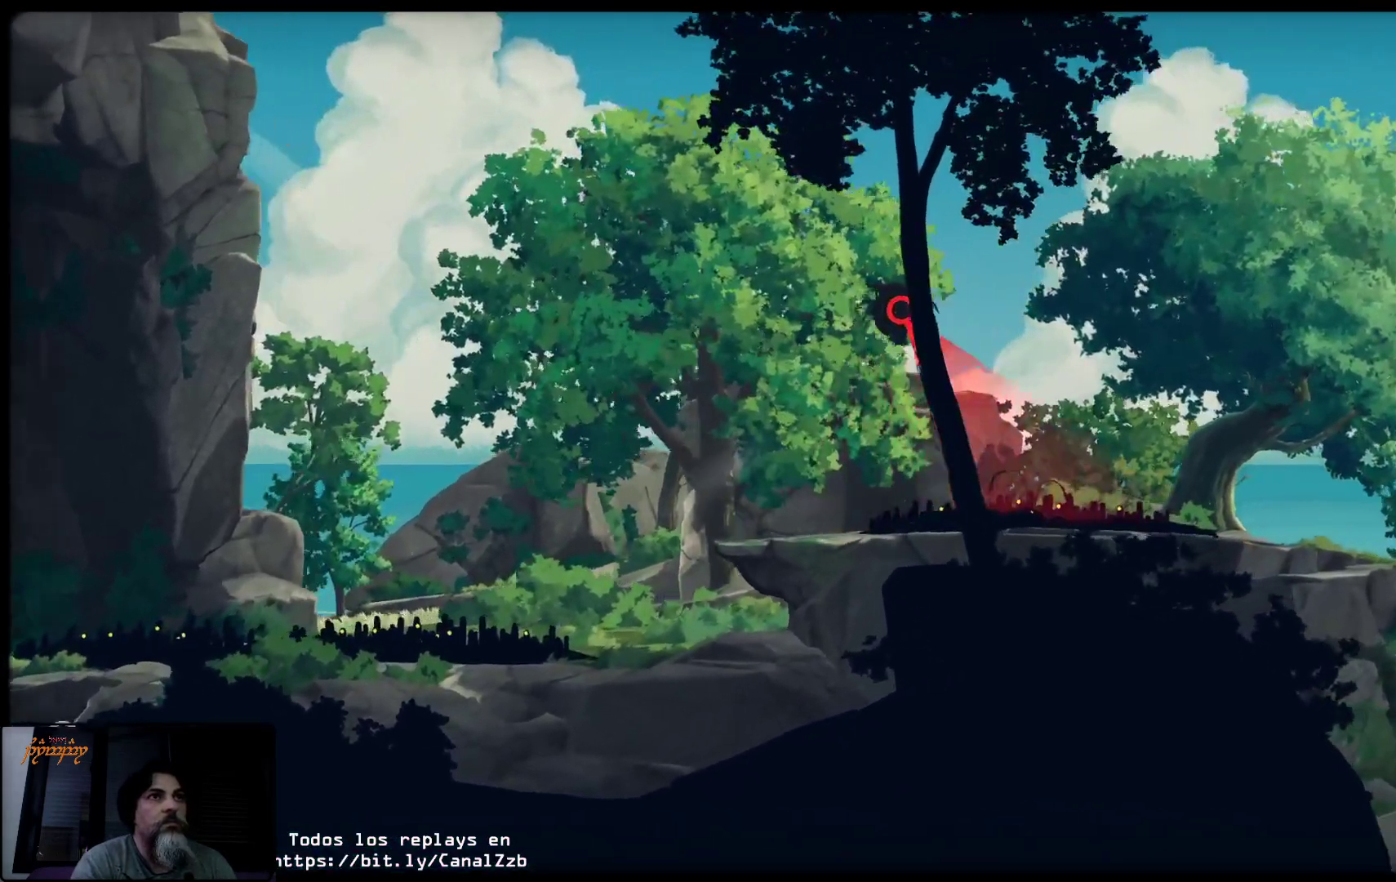
{"buttons": ["R2"], "left_stick": "left", "right_stick": "center", "events": [[217, "R2", "down"], [483, "left_stick", "left"]]}
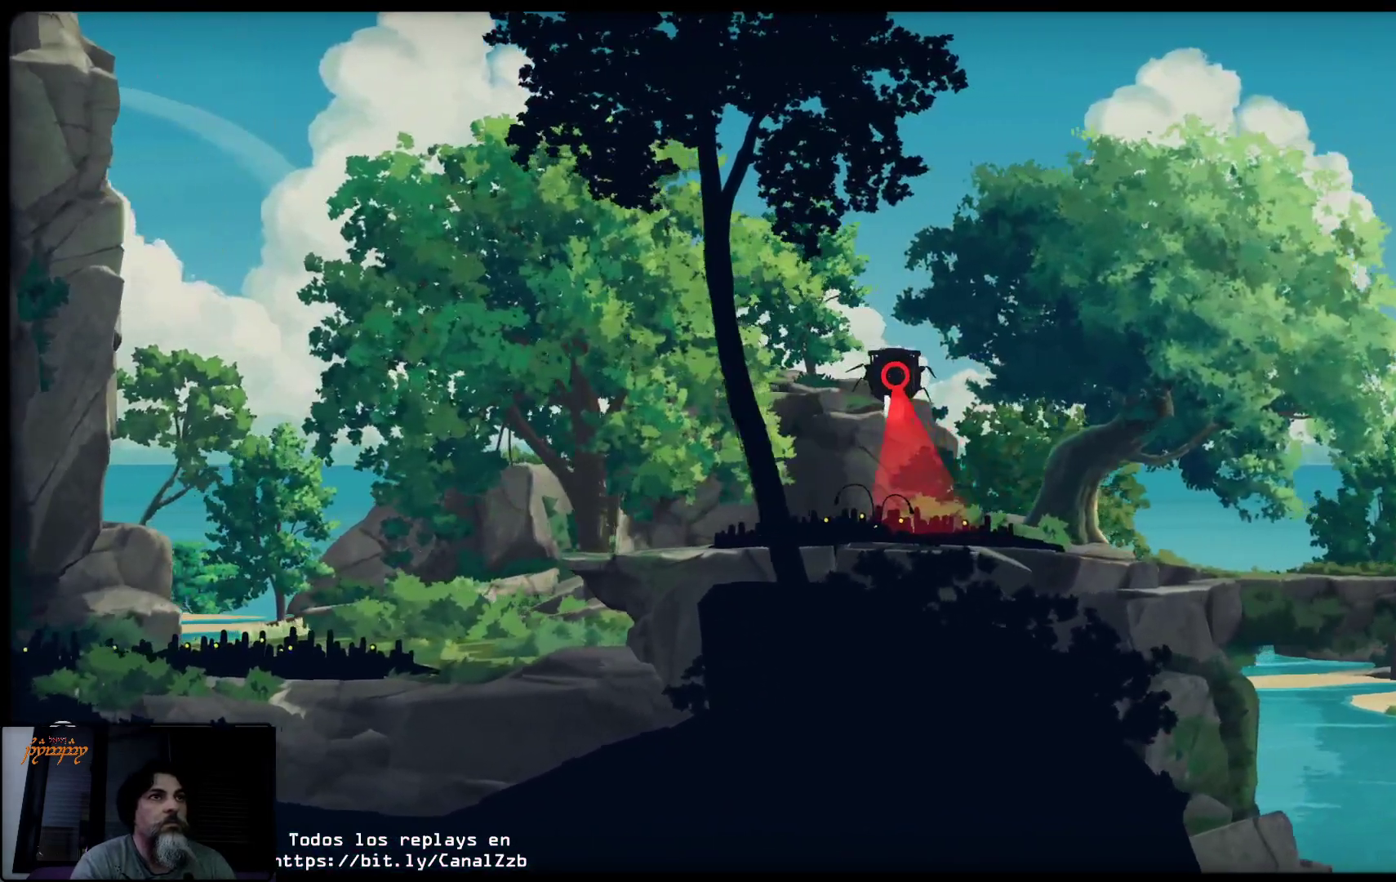
{"buttons": ["R2"], "left_stick": "center", "right_stick": "center", "events": [[383, "left_stick", "center"]]}
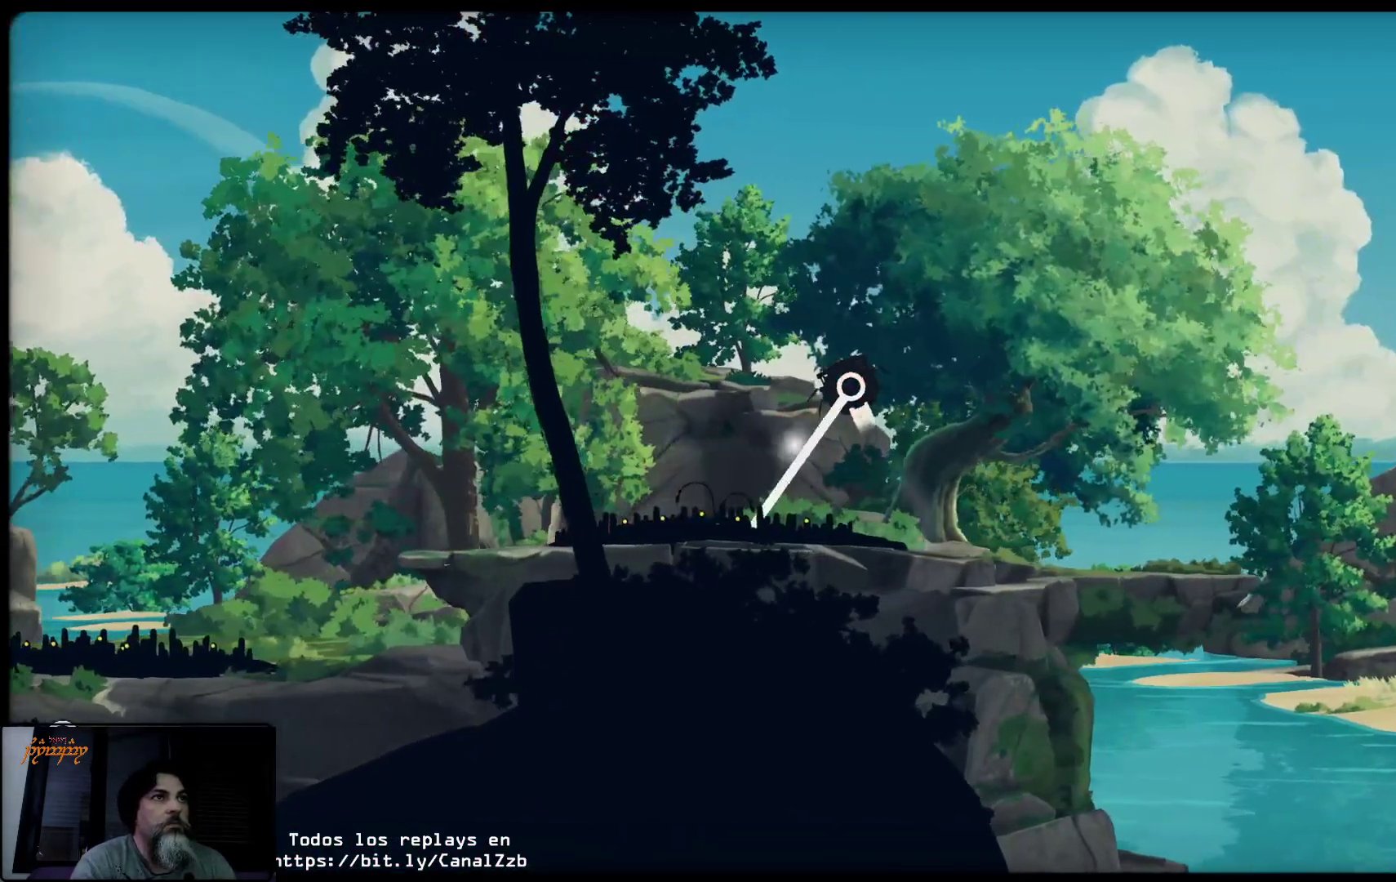
{"buttons": [], "left_stick": "up-right", "right_stick": "center", "events": [[17, "R2", "up"], [300, "left_stick", "up-right"]]}
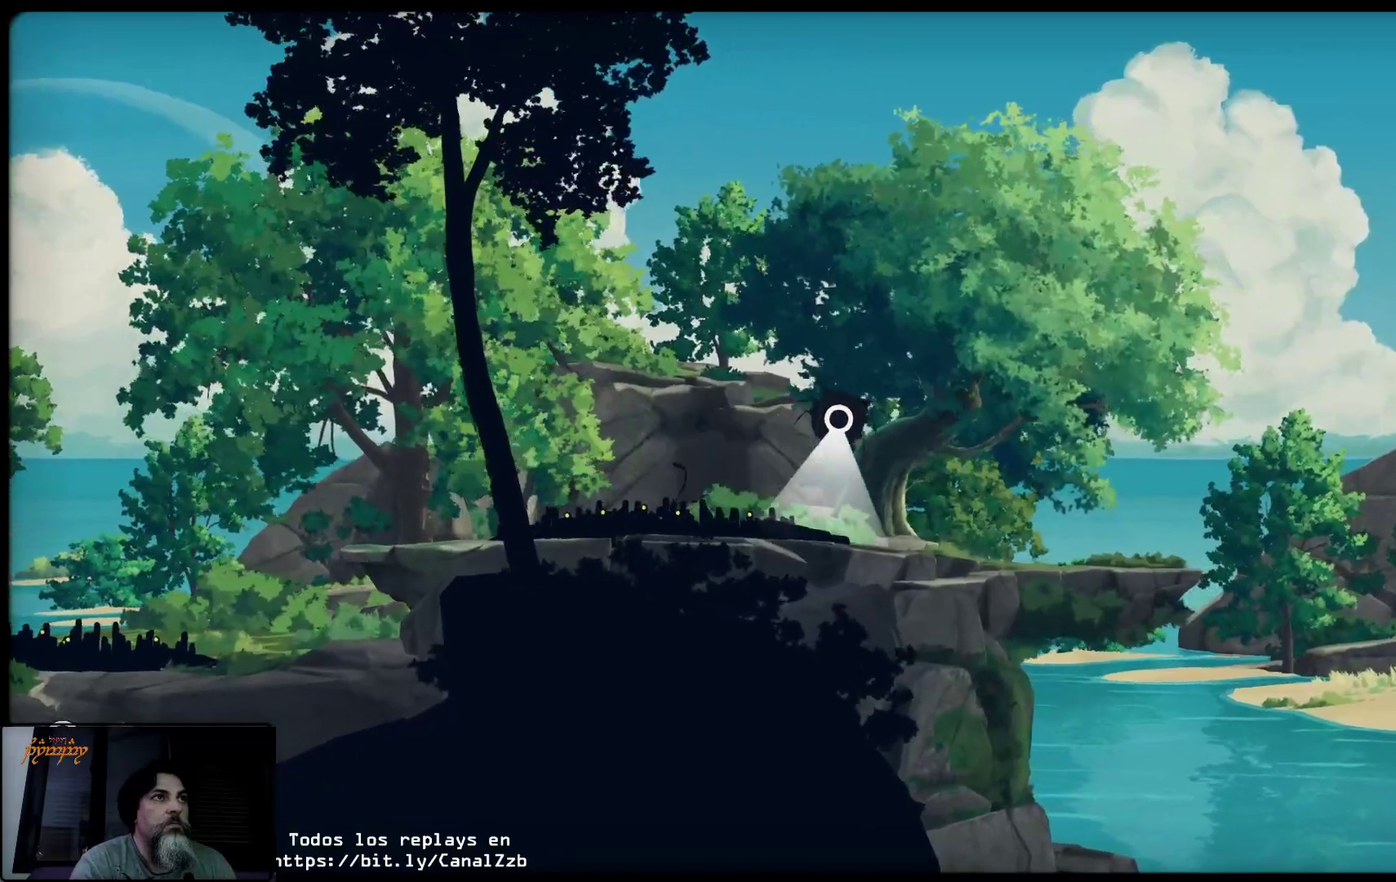
{"buttons": [], "left_stick": "right", "right_stick": "center", "events": [[417, "left_stick", "center"], [500, "left_stick", "right"]]}
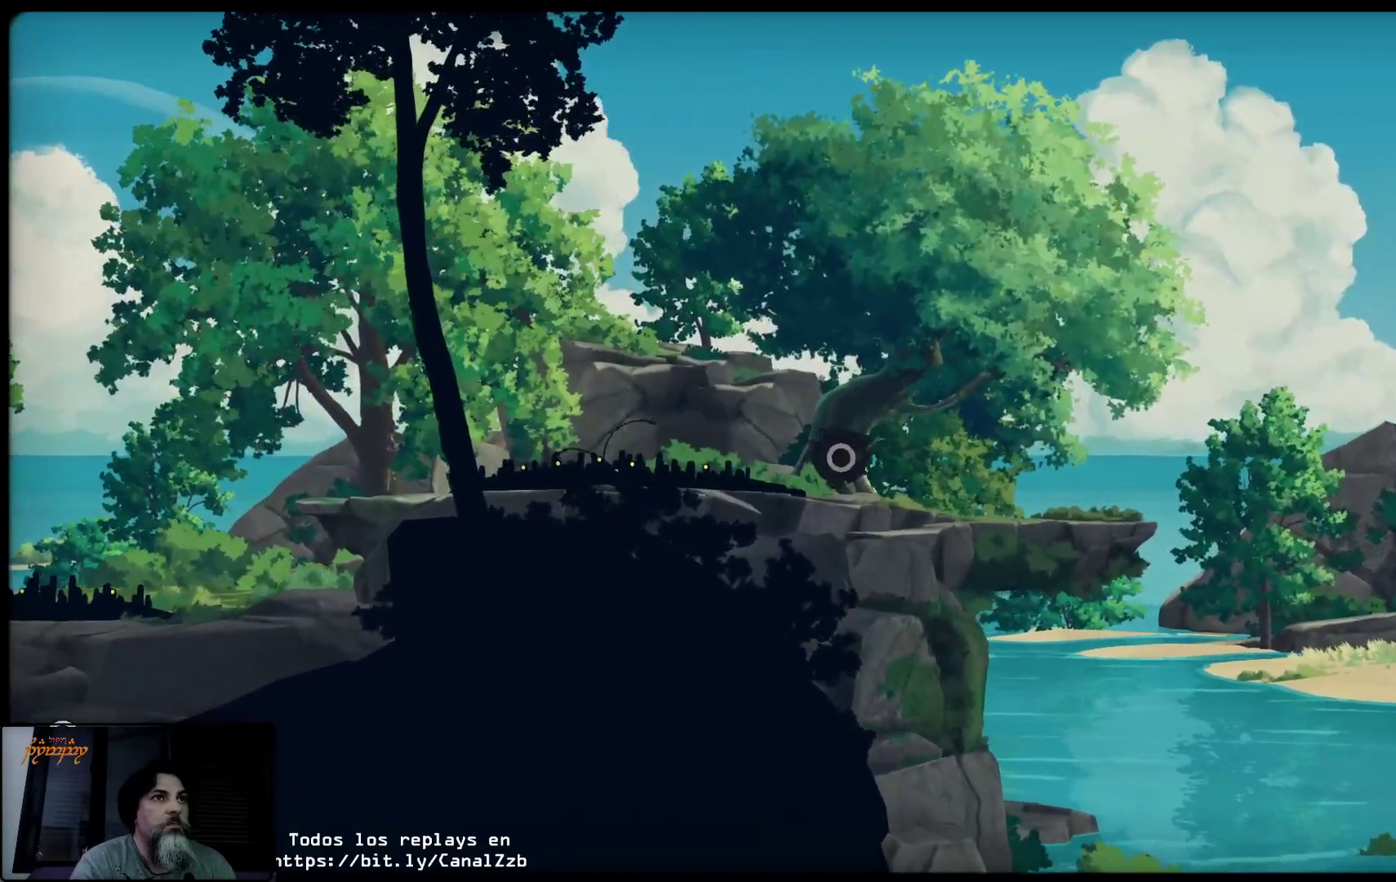
{"buttons": [], "left_stick": "right", "right_stick": "center", "events": []}